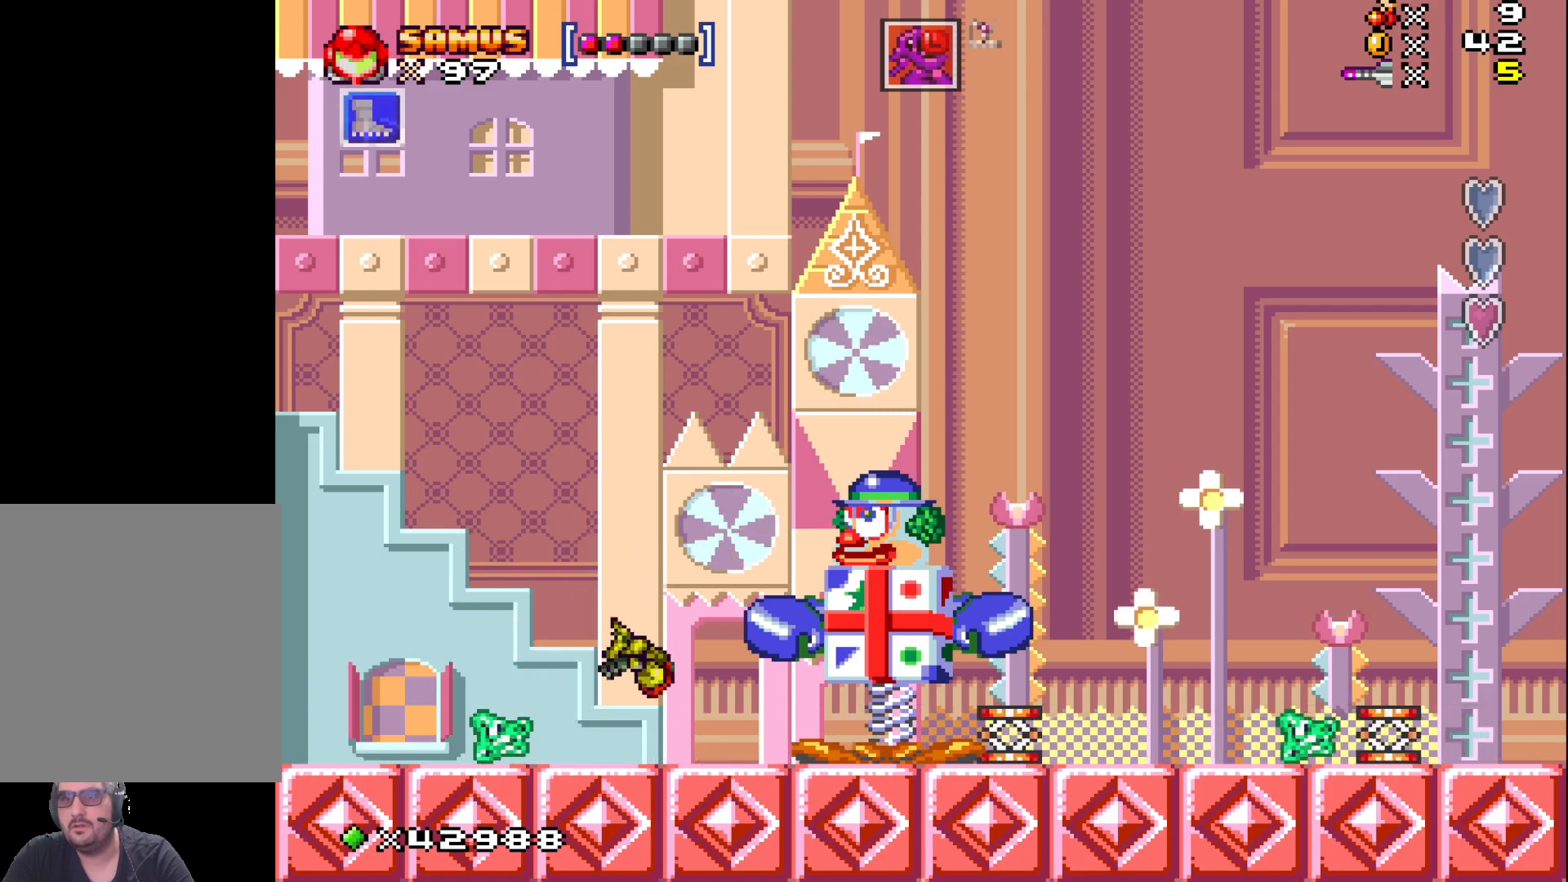
Gameplay with a controller (Xbox layout); each line is a JSON object with the inputs held at the frame after it. "events" lists button and stick changes between this image and that frame as [ms after this image, input, new state], when the widget could be followed in between. Not read: L3 R3 left_stick right_stick.
{"buttons": ["A"], "events": [[167, "A", "down"]]}
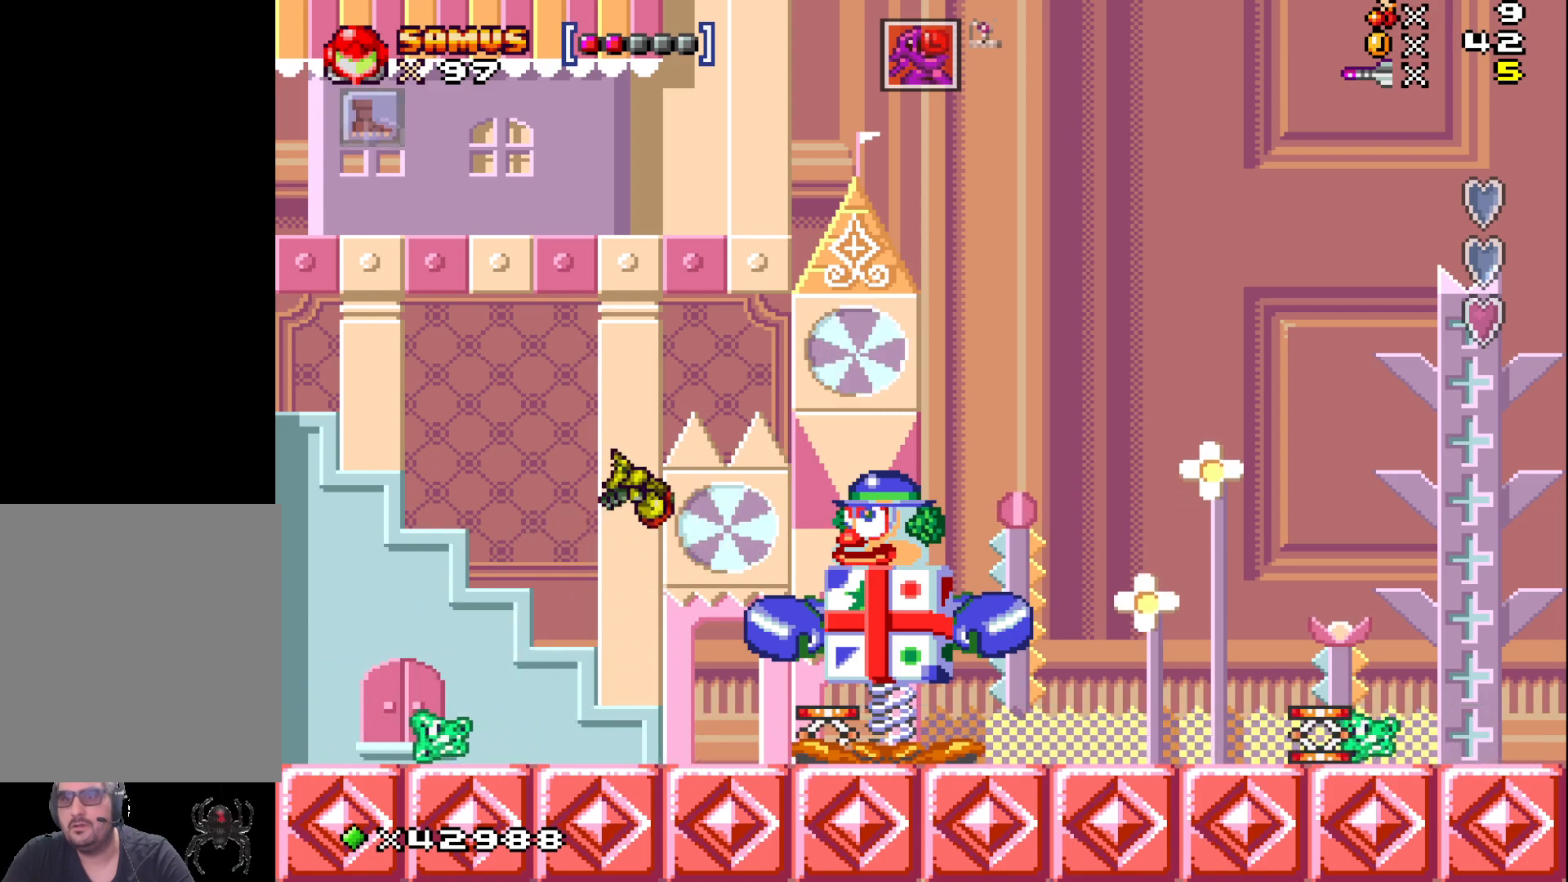
{"buttons": ["A"], "events": [[167, "DPAD_RIGHT", "down"], [267, "DPAD_RIGHT", "up"], [367, "DPAD_LEFT", "down"], [433, "DPAD_LEFT", "up"]]}
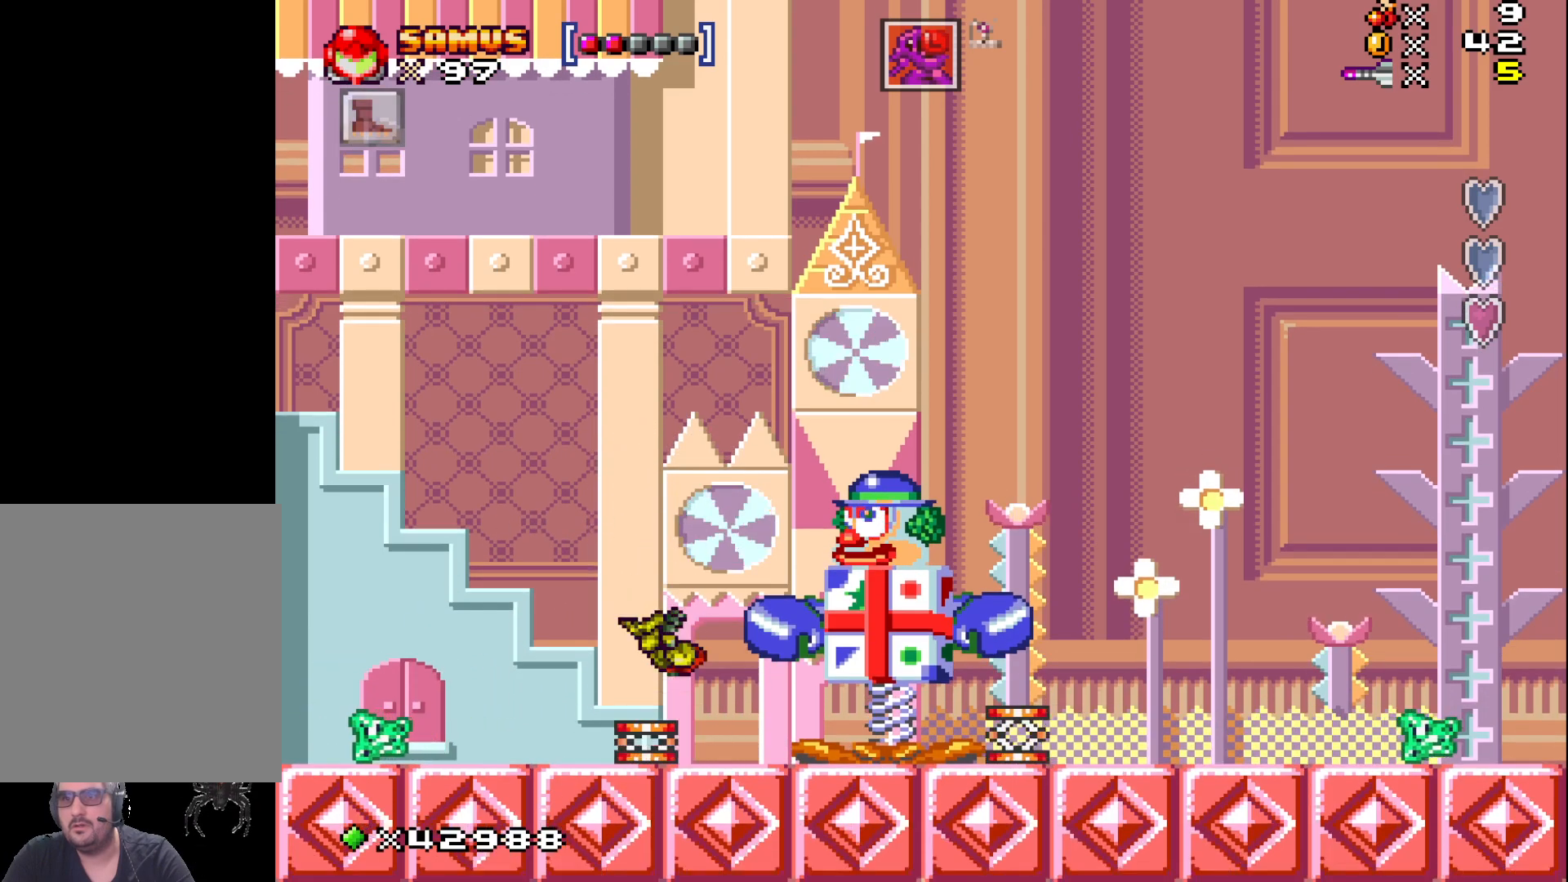
{"buttons": ["DPAD_RIGHT"], "events": [[283, "DPAD_RIGHT", "down"], [300, "A", "up"]]}
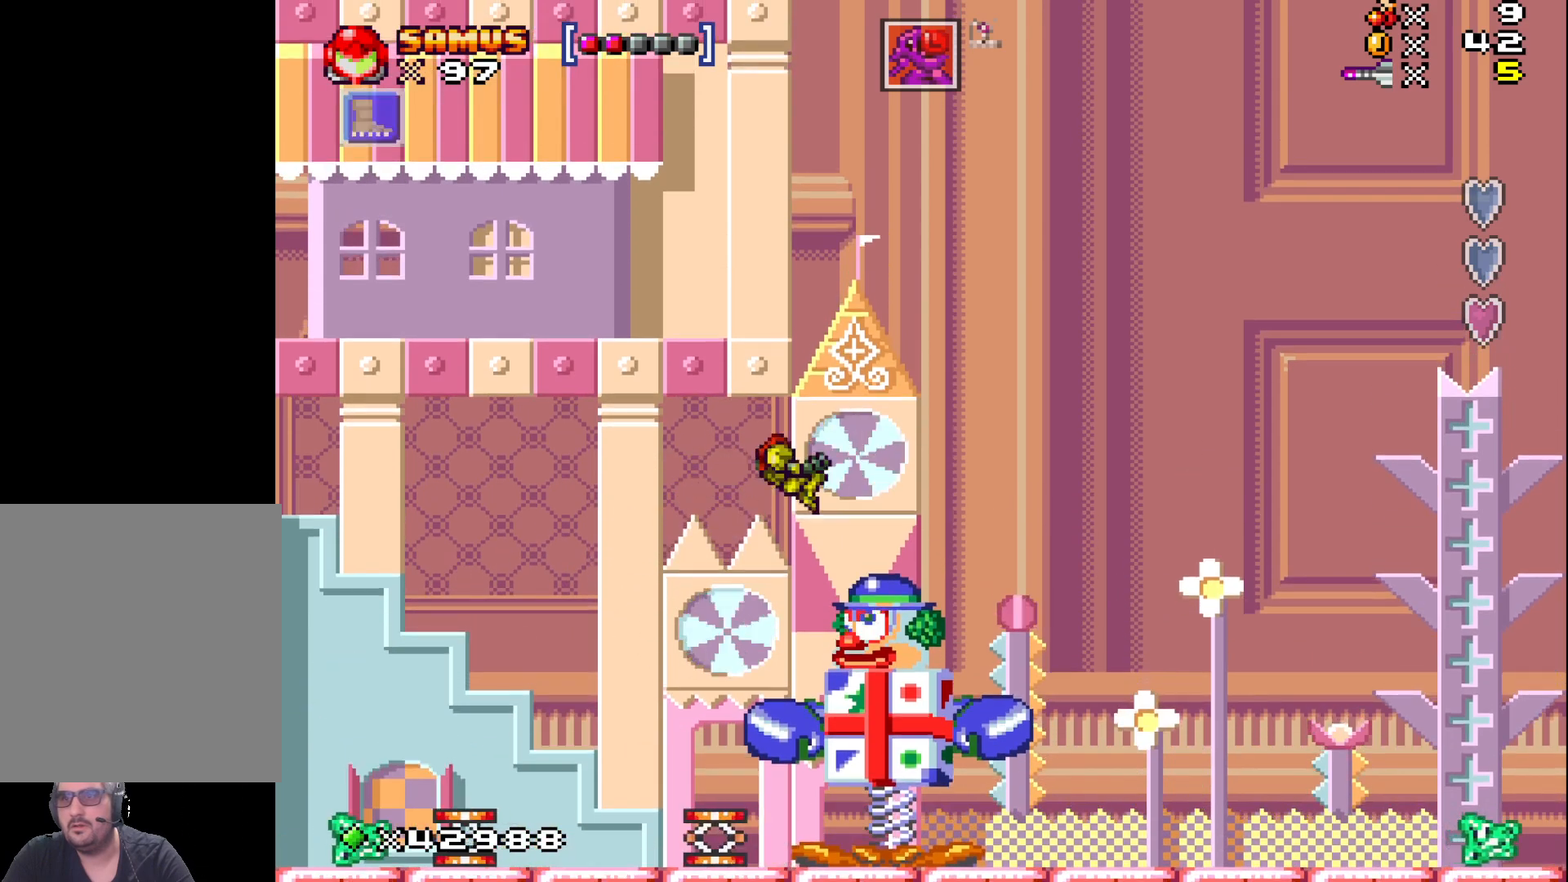
{"buttons": ["DPAD_RIGHT"], "events": []}
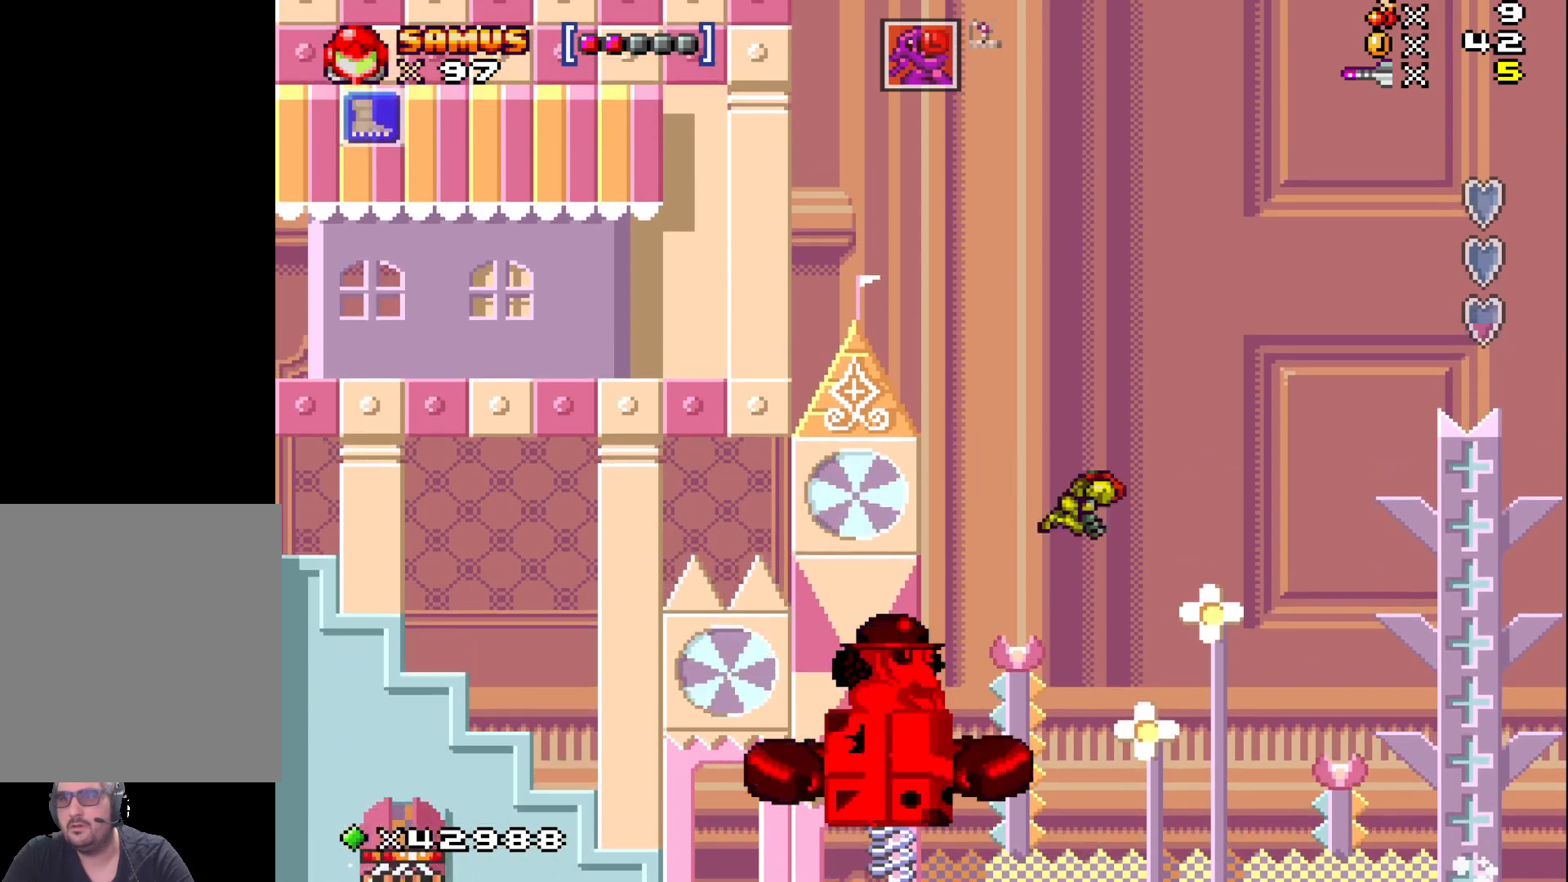
{"buttons": ["DPAD_RIGHT"], "events": [[117, "DPAD_RIGHT", "up"], [283, "DPAD_RIGHT", "down"]]}
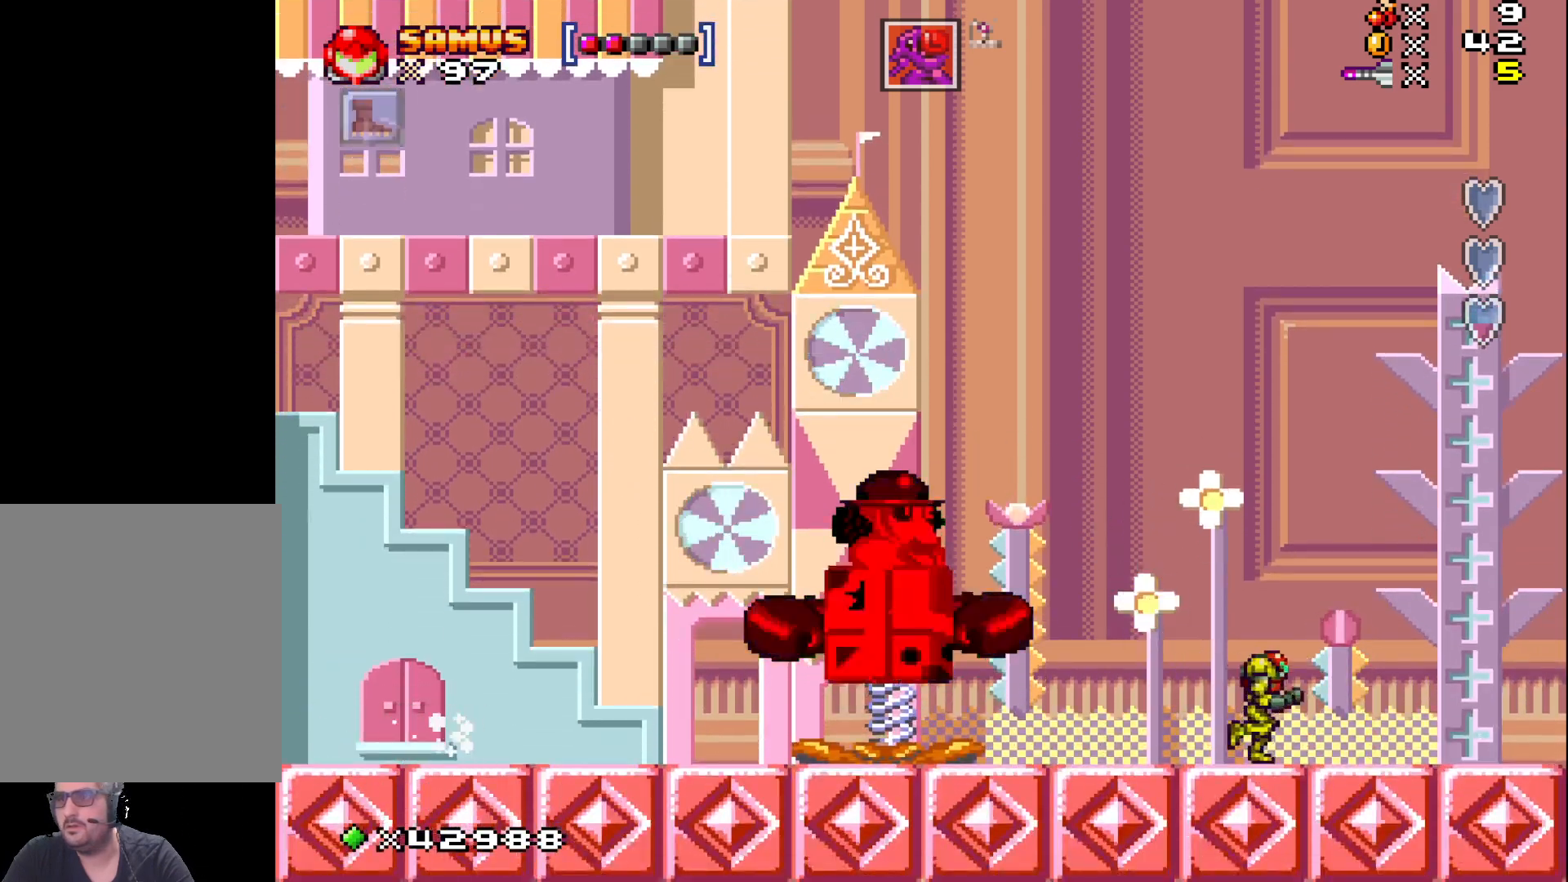
{"buttons": [], "events": [[33, "DPAD_RIGHT", "up"], [317, "DPAD_LEFT", "down"], [417, "DPAD_LEFT", "up"]]}
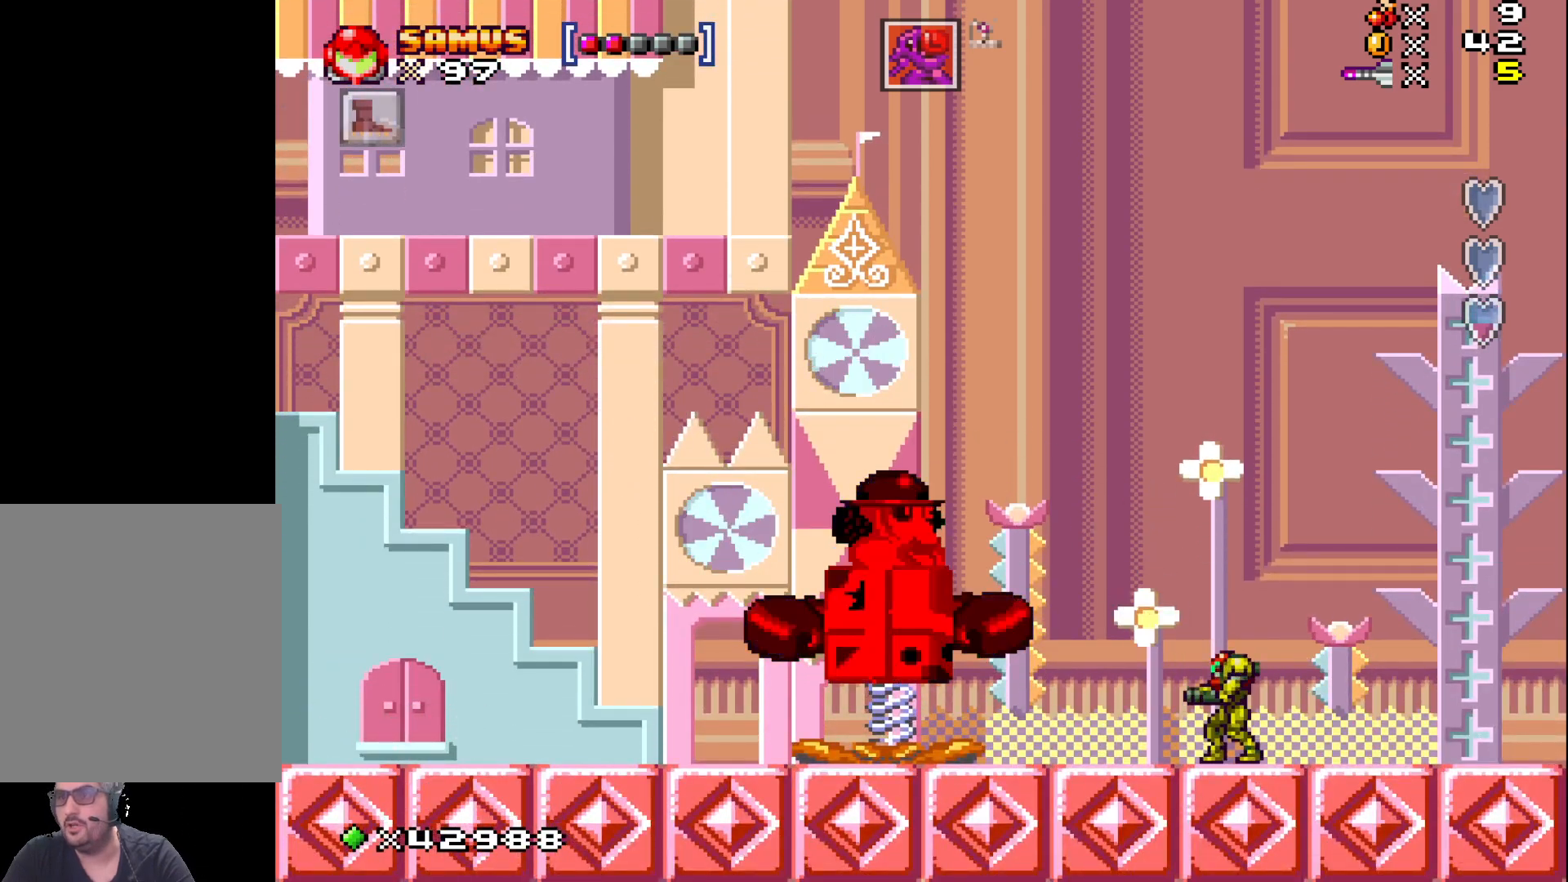
{"buttons": ["DPAD_RIGHT"], "events": [[150, "DPAD_RIGHT", "down"], [350, "DPAD_RIGHT", "up"], [483, "DPAD_RIGHT", "down"]]}
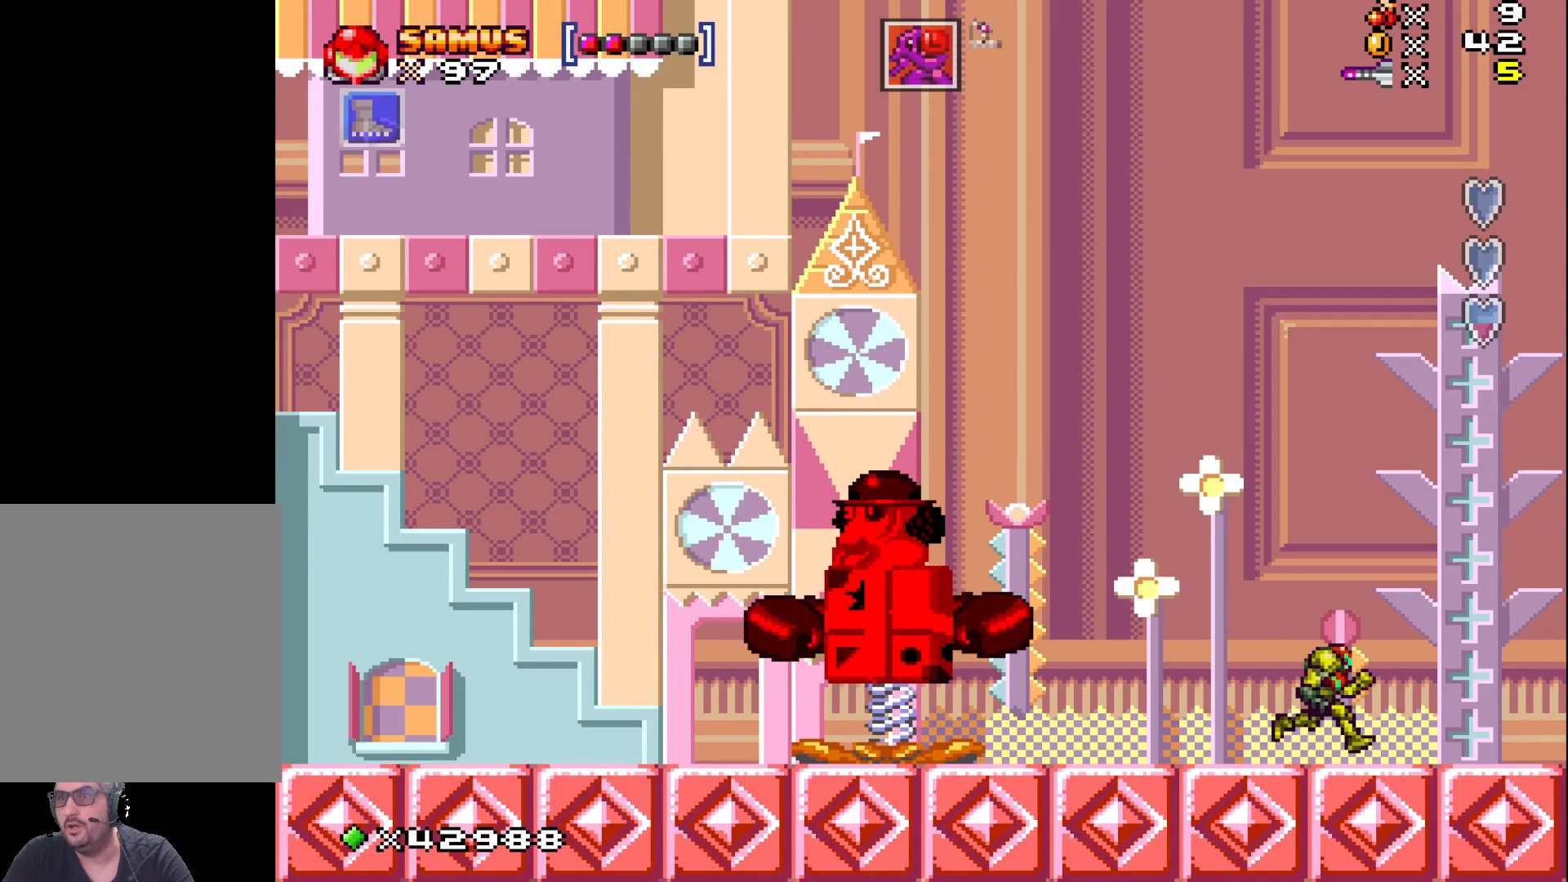
{"buttons": [], "events": [[167, "DPAD_RIGHT", "up"], [333, "DPAD_LEFT", "down"], [417, "DPAD_LEFT", "up"]]}
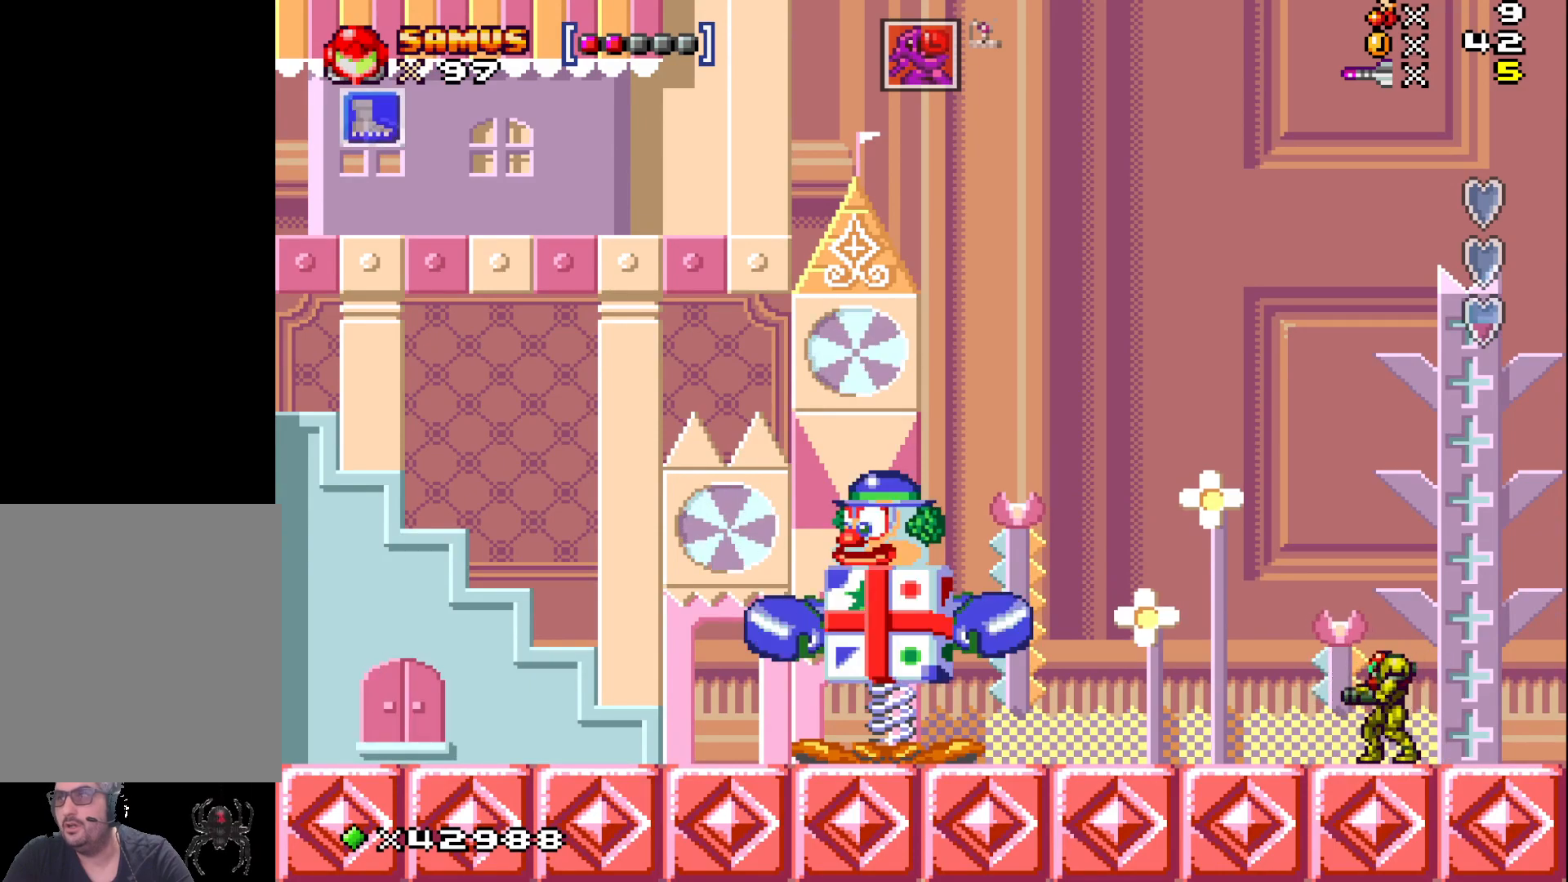
{"buttons": ["DPAD_LEFT"], "events": [[417, "DPAD_LEFT", "down"]]}
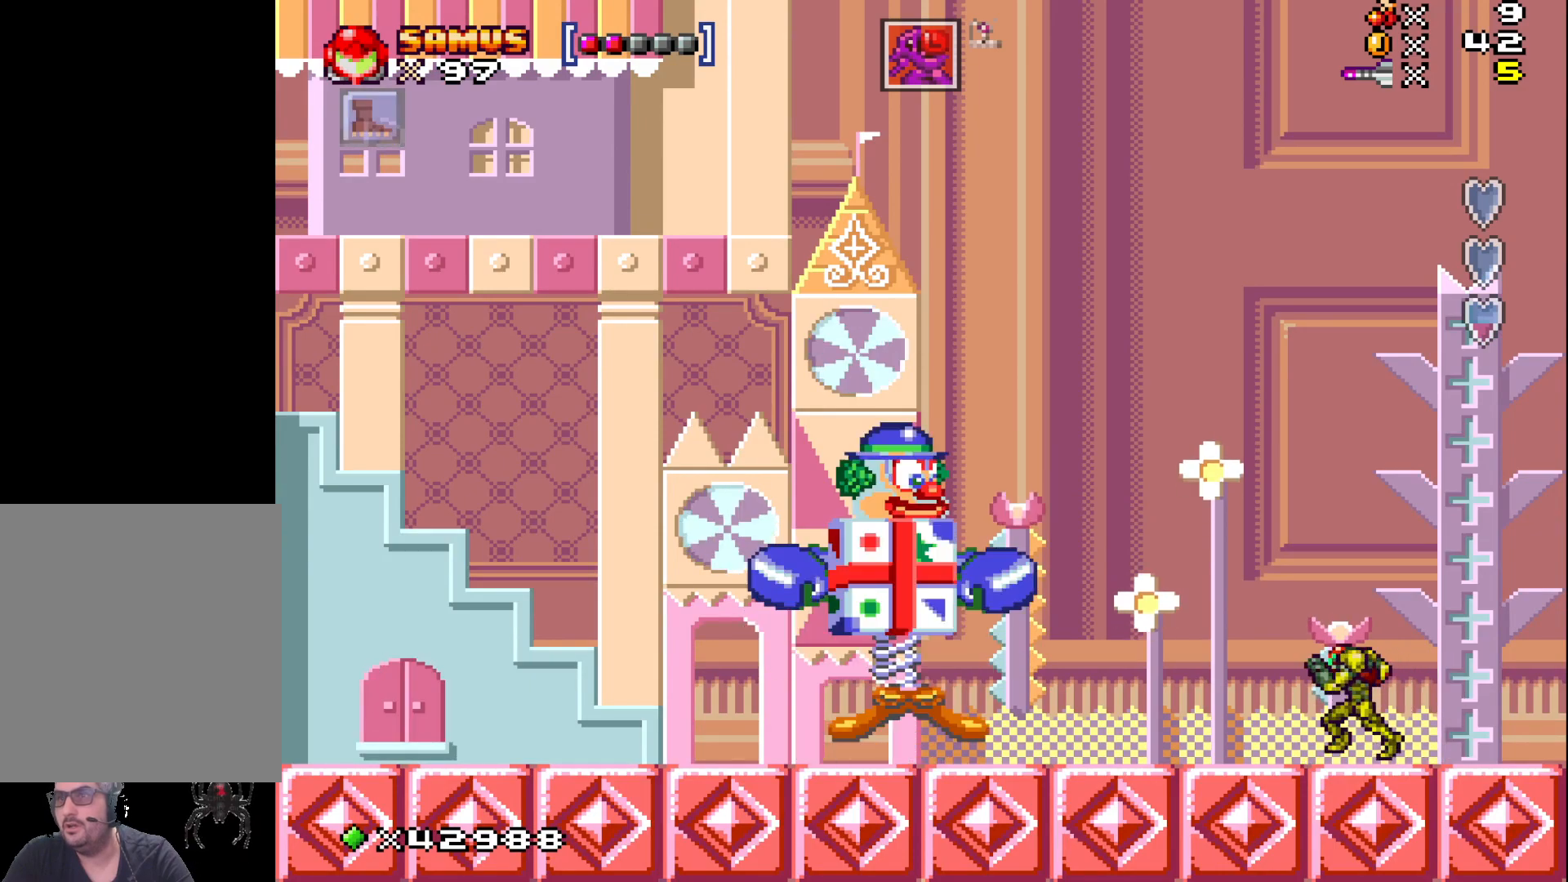
{"buttons": ["DPAD_LEFT"], "events": [[17, "DPAD_LEFT", "up"], [317, "DPAD_LEFT", "down"]]}
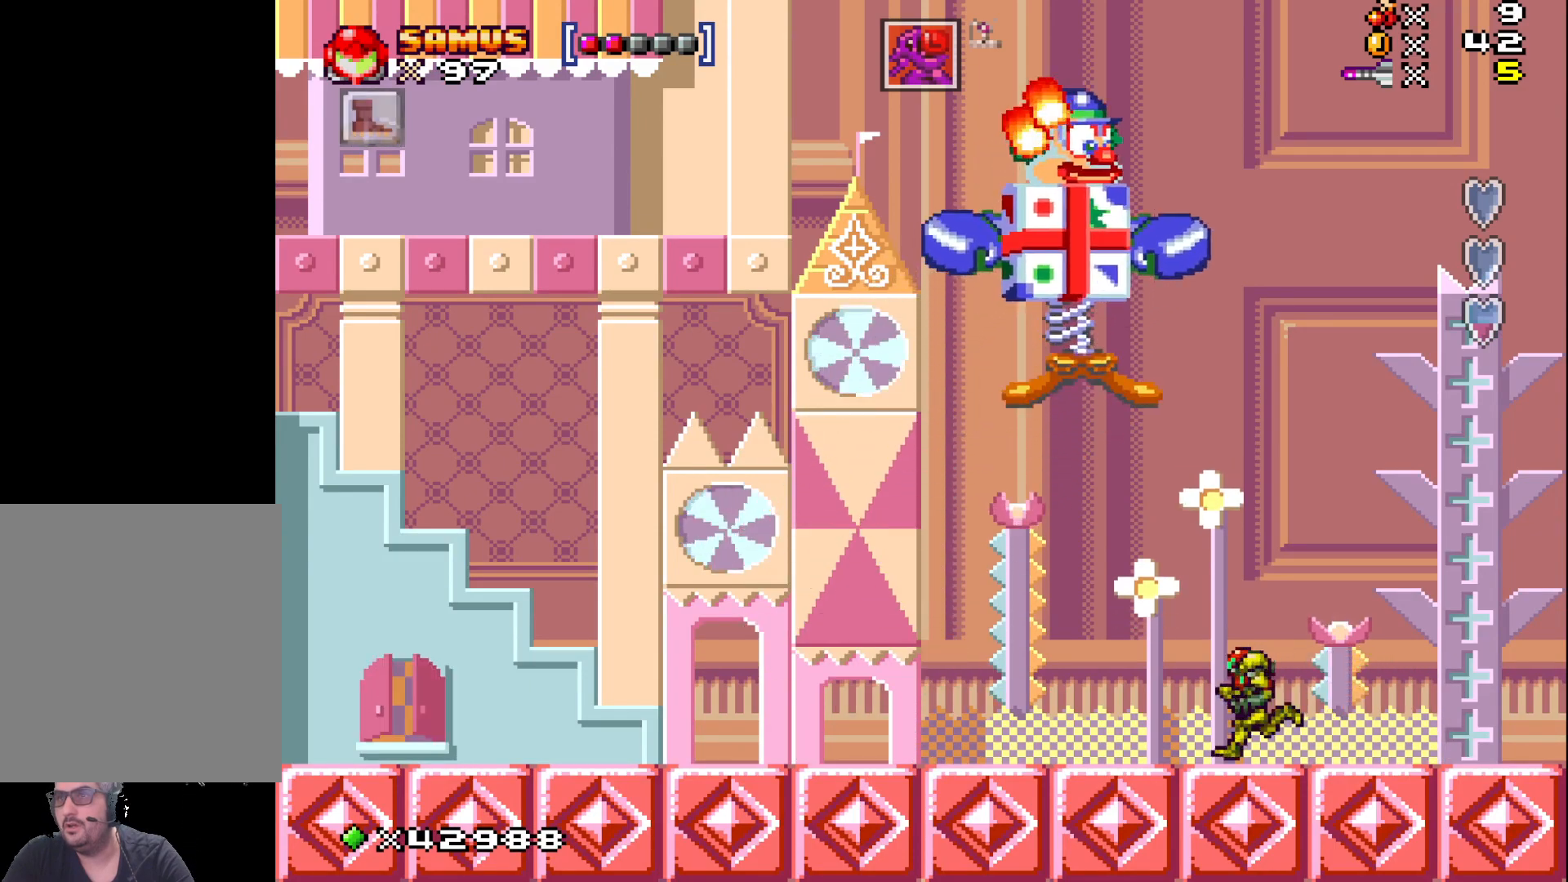
{"buttons": ["DPAD_LEFT"], "events": []}
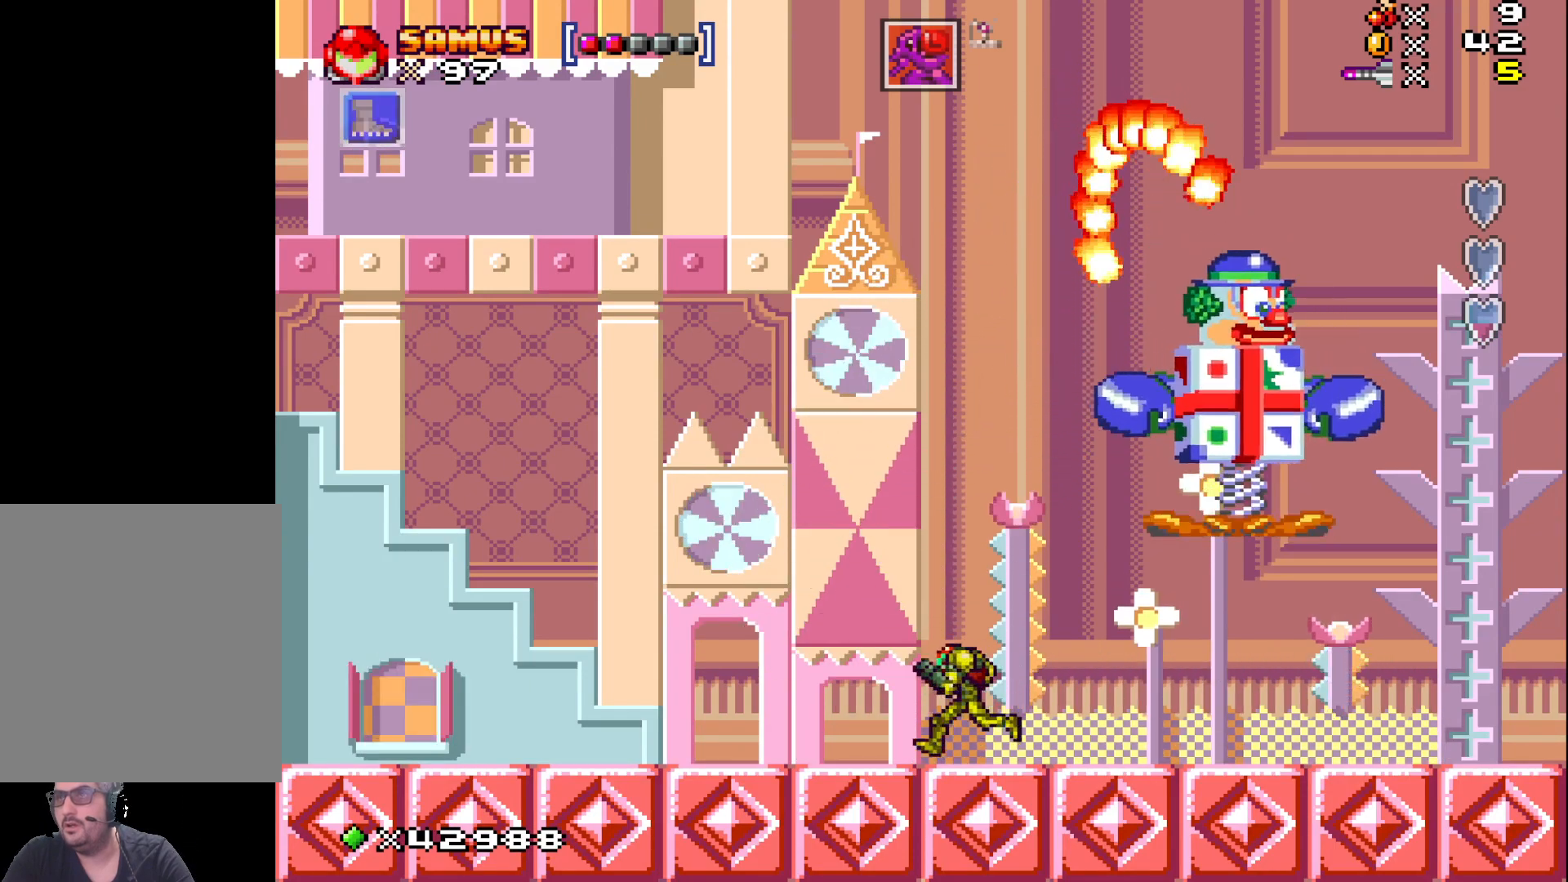
{"buttons": [], "events": [[283, "DPAD_LEFT", "up"]]}
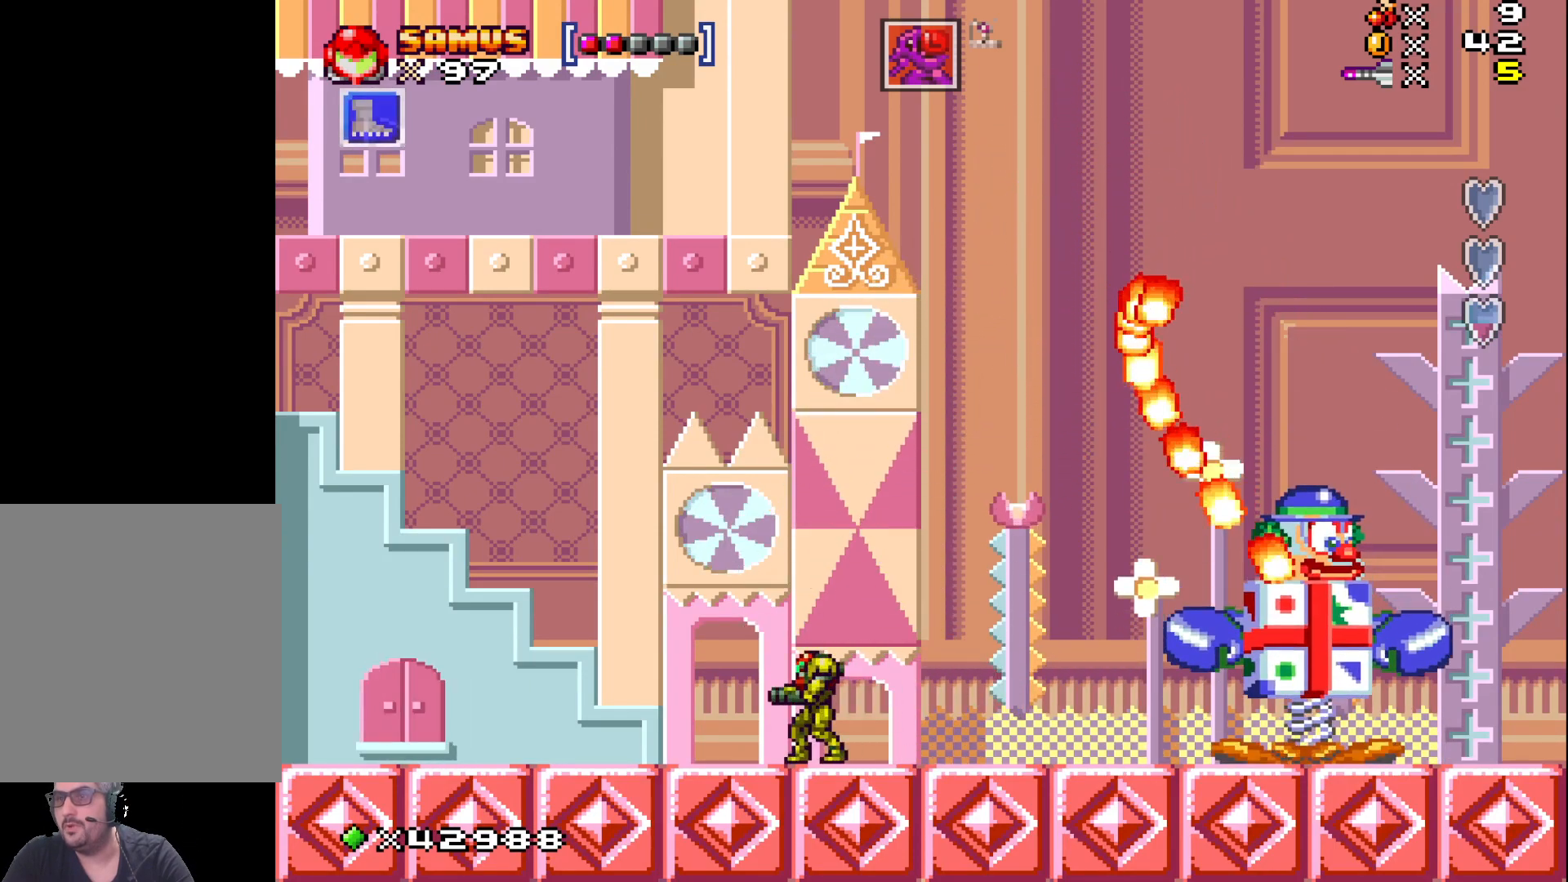
{"buttons": [], "events": []}
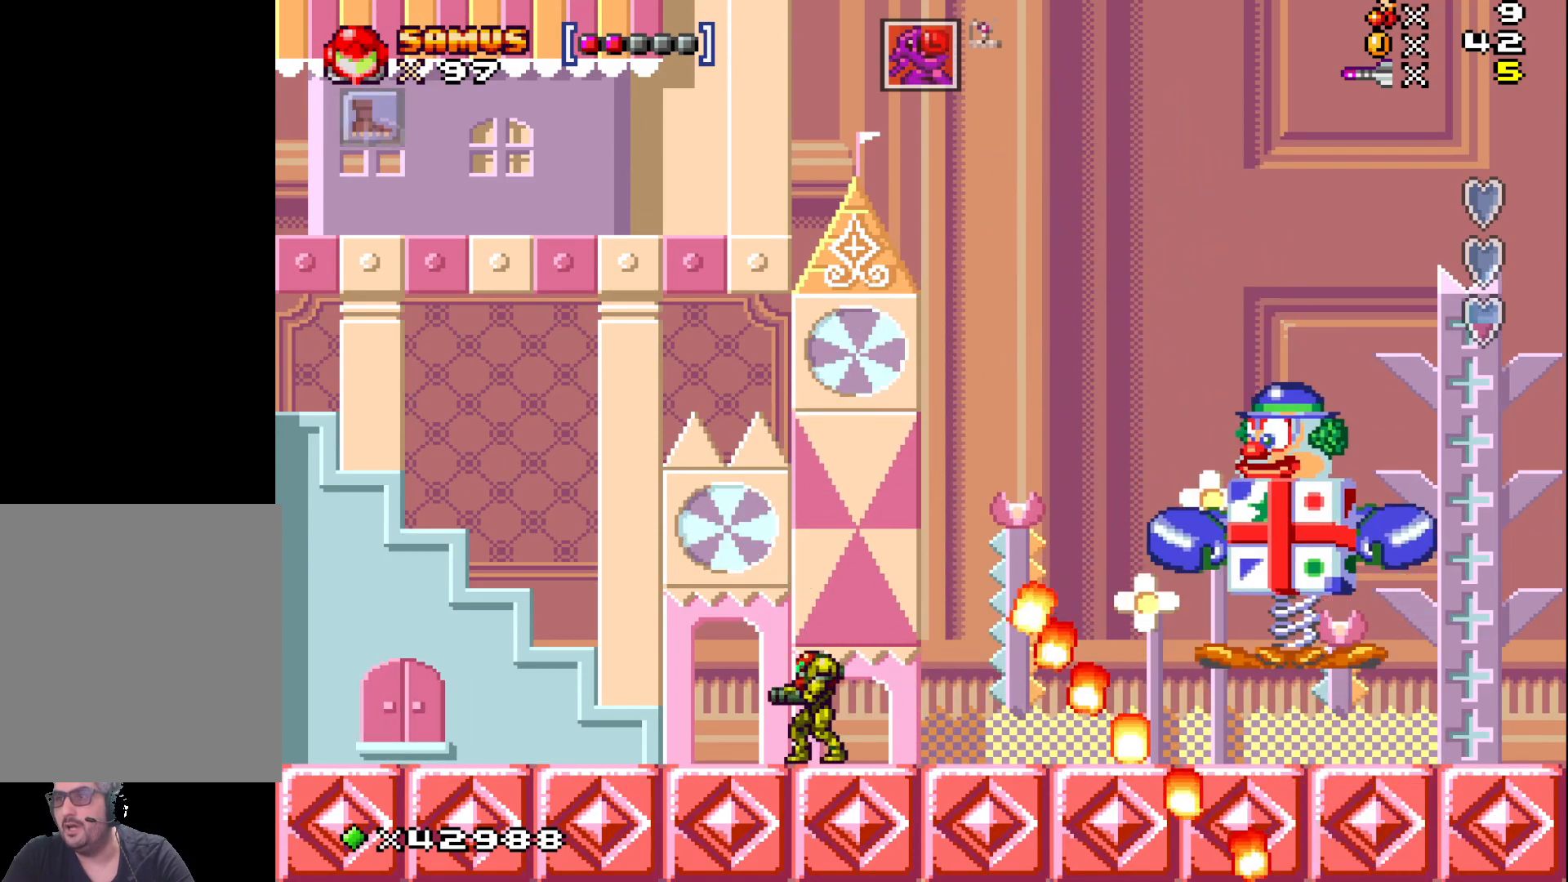
{"buttons": ["DPAD_RIGHT"], "events": [[267, "DPAD_RIGHT", "down"]]}
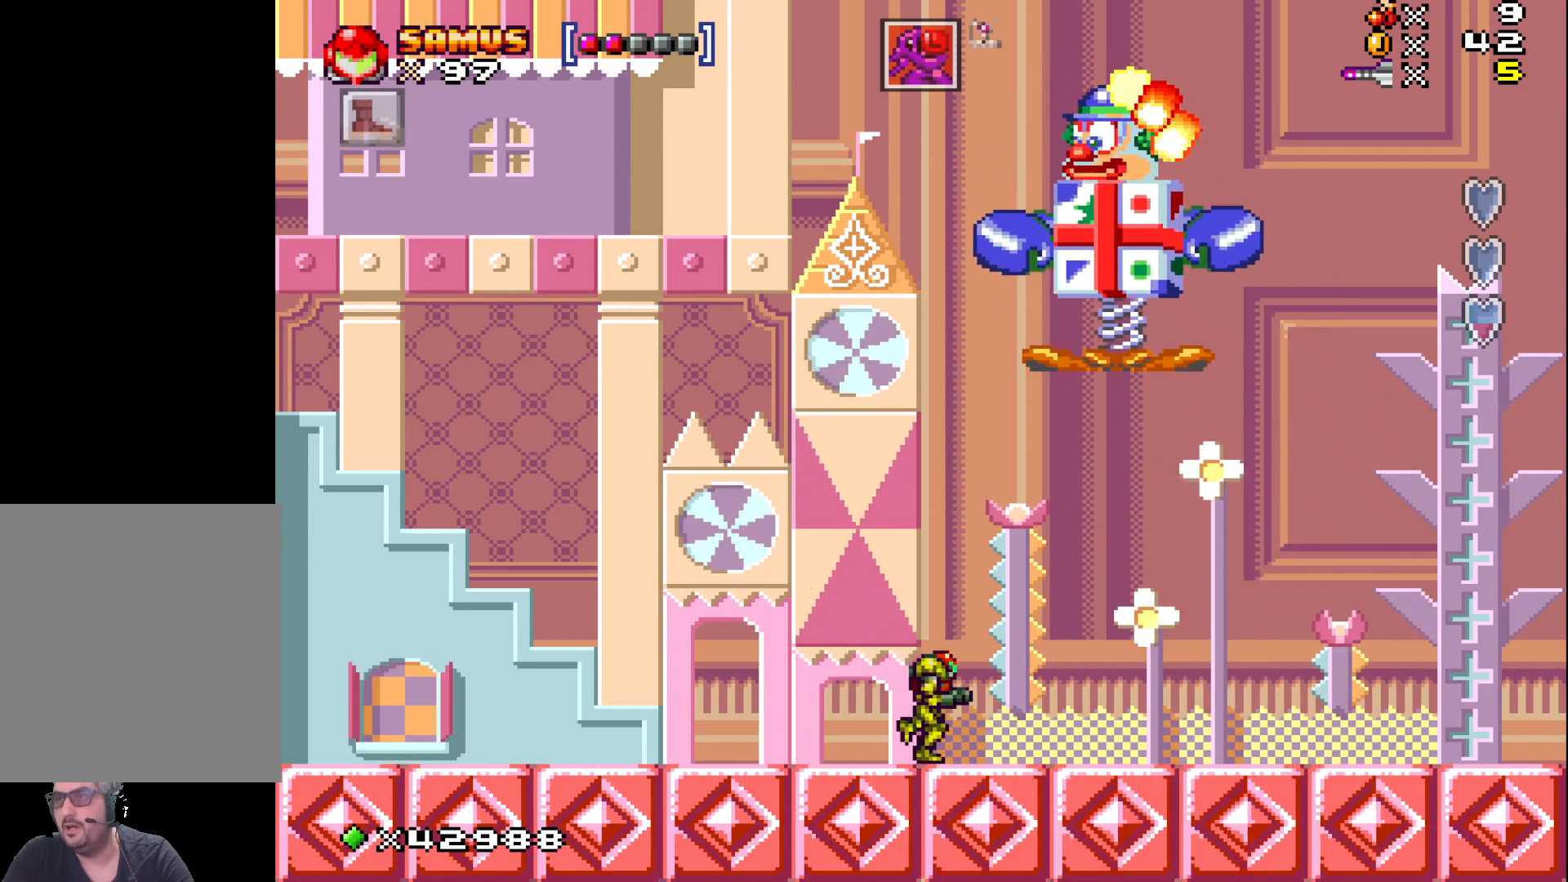
{"buttons": ["DPAD_RIGHT"], "events": []}
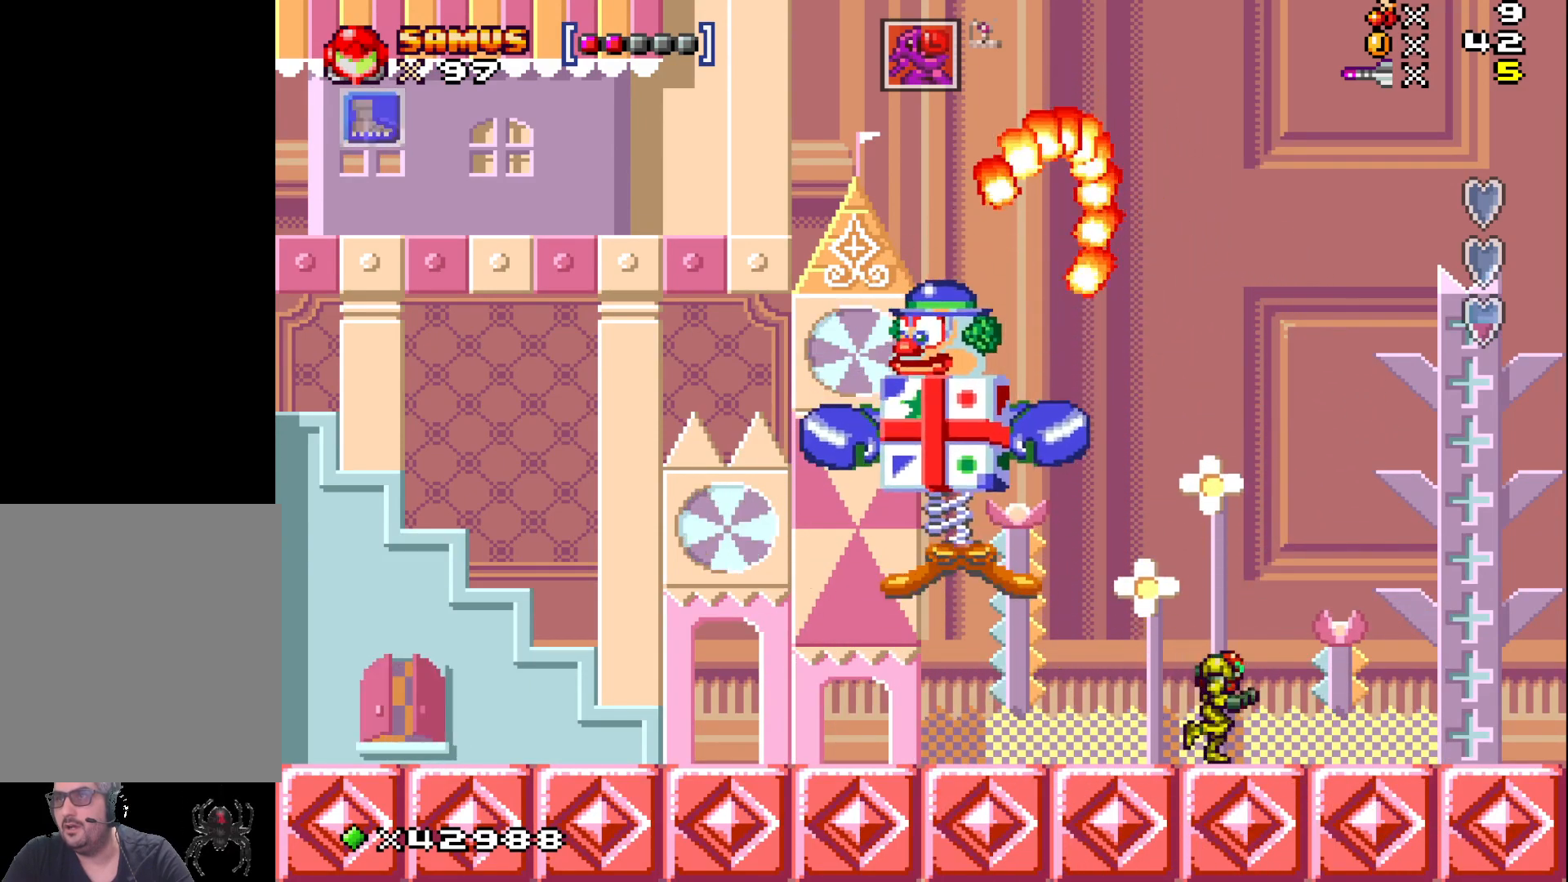
{"buttons": [], "events": [[267, "DPAD_RIGHT", "up"]]}
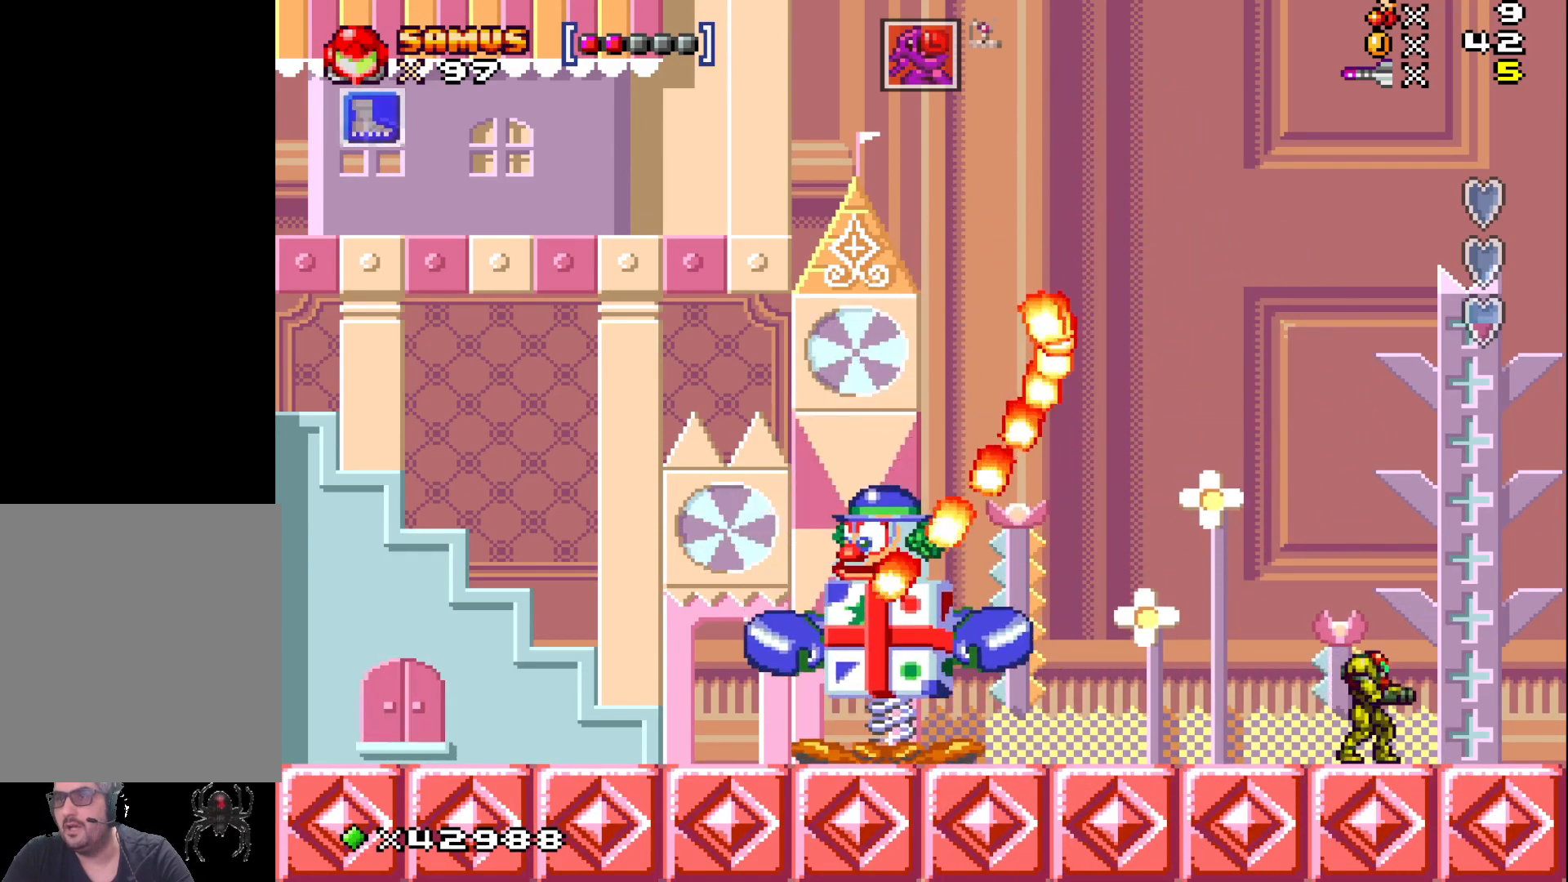
{"buttons": [], "events": []}
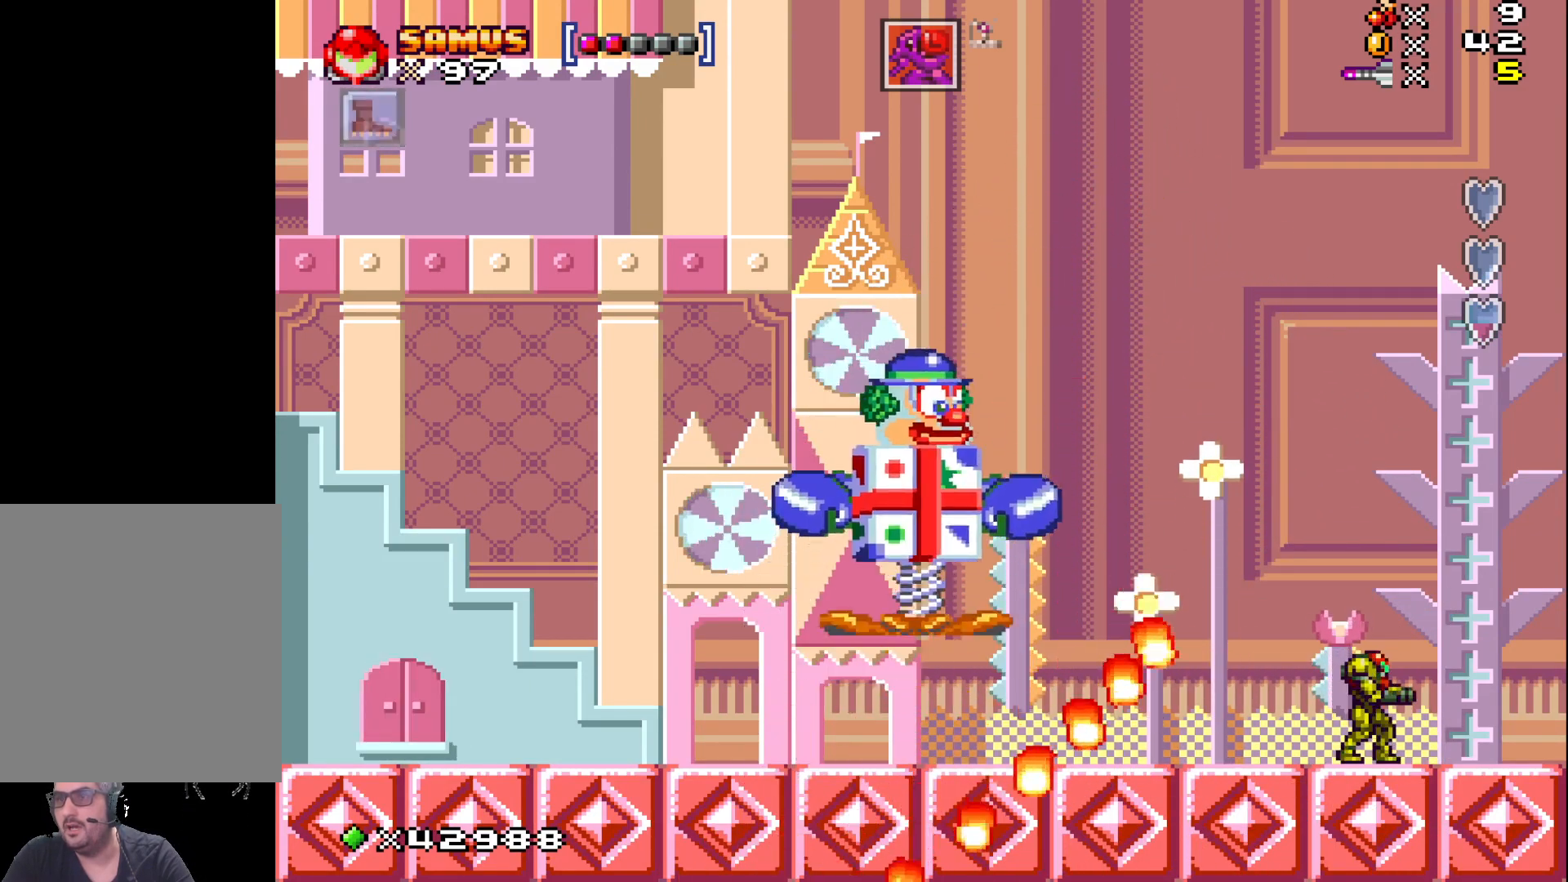
{"buttons": ["DPAD_LEFT"], "events": [[217, "DPAD_LEFT", "down"]]}
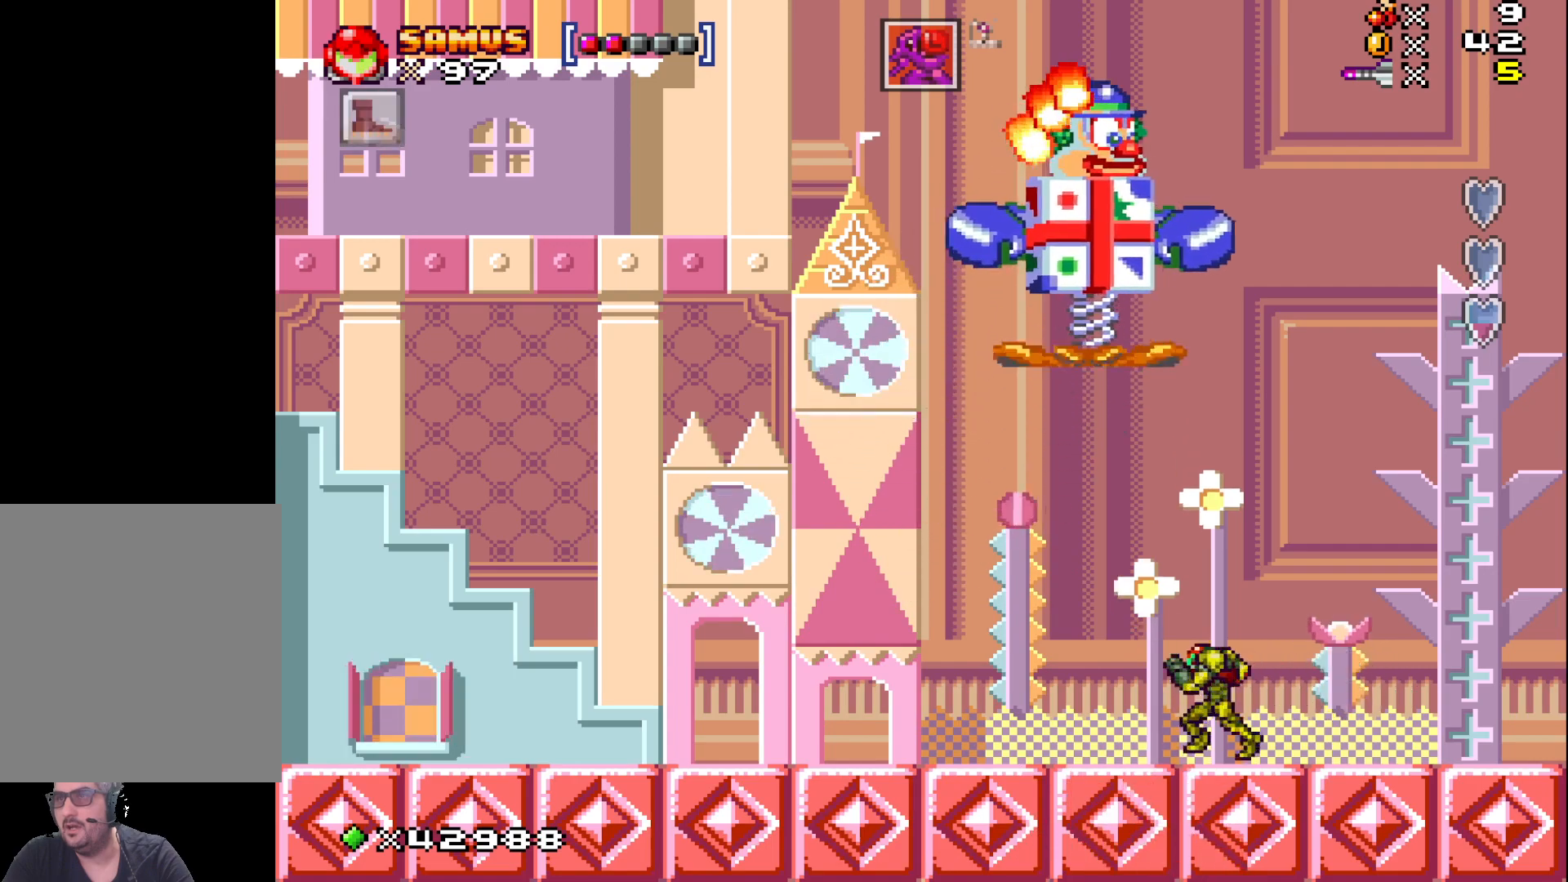
{"buttons": ["DPAD_LEFT"], "events": []}
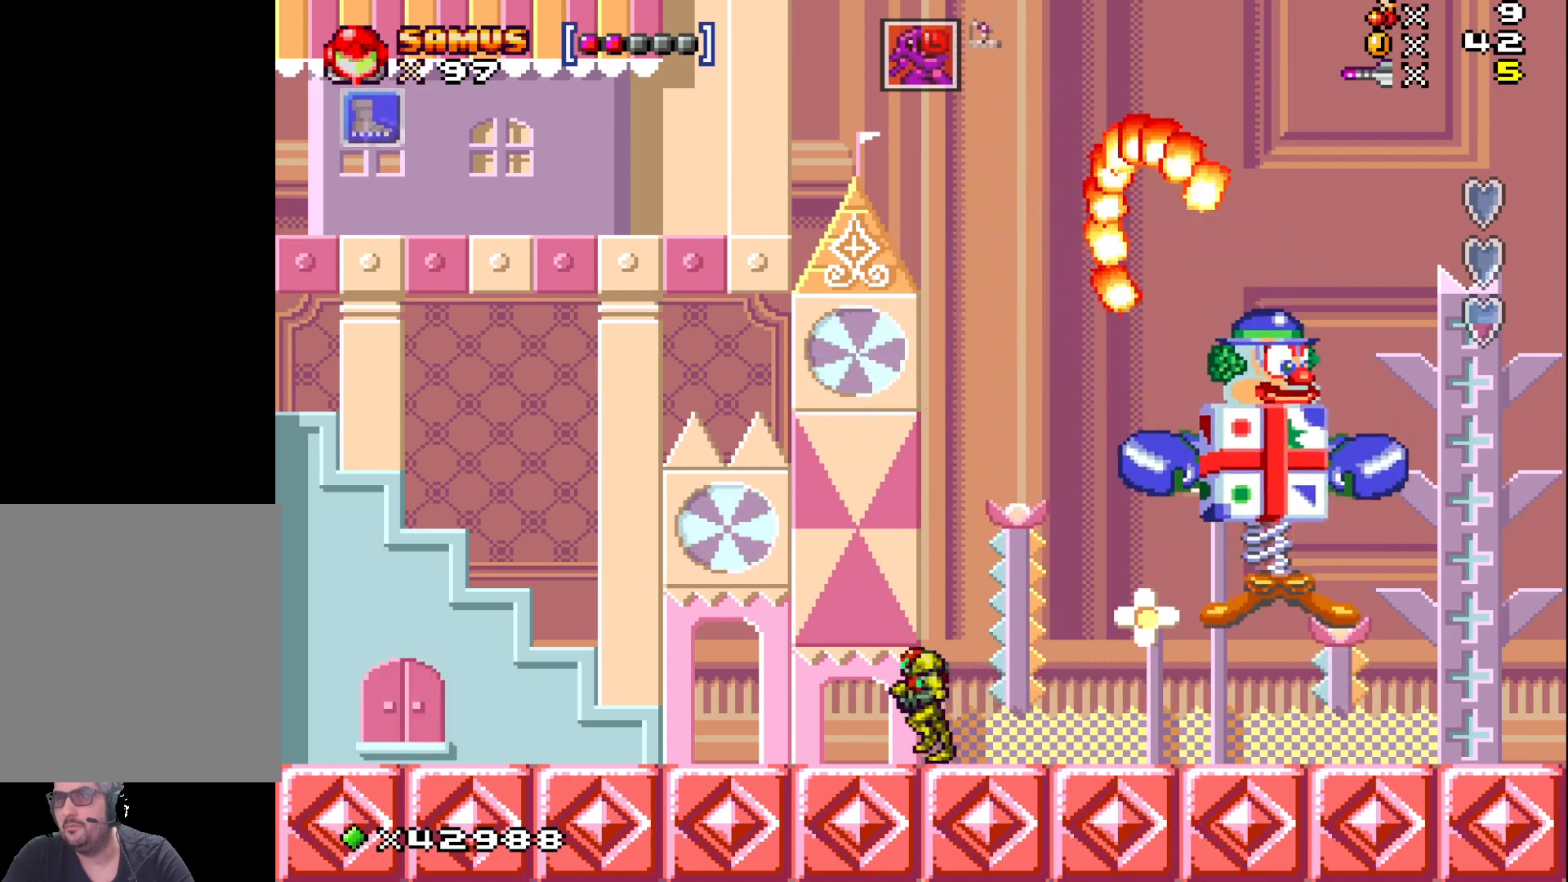
{"buttons": ["DPAD_LEFT"], "events": []}
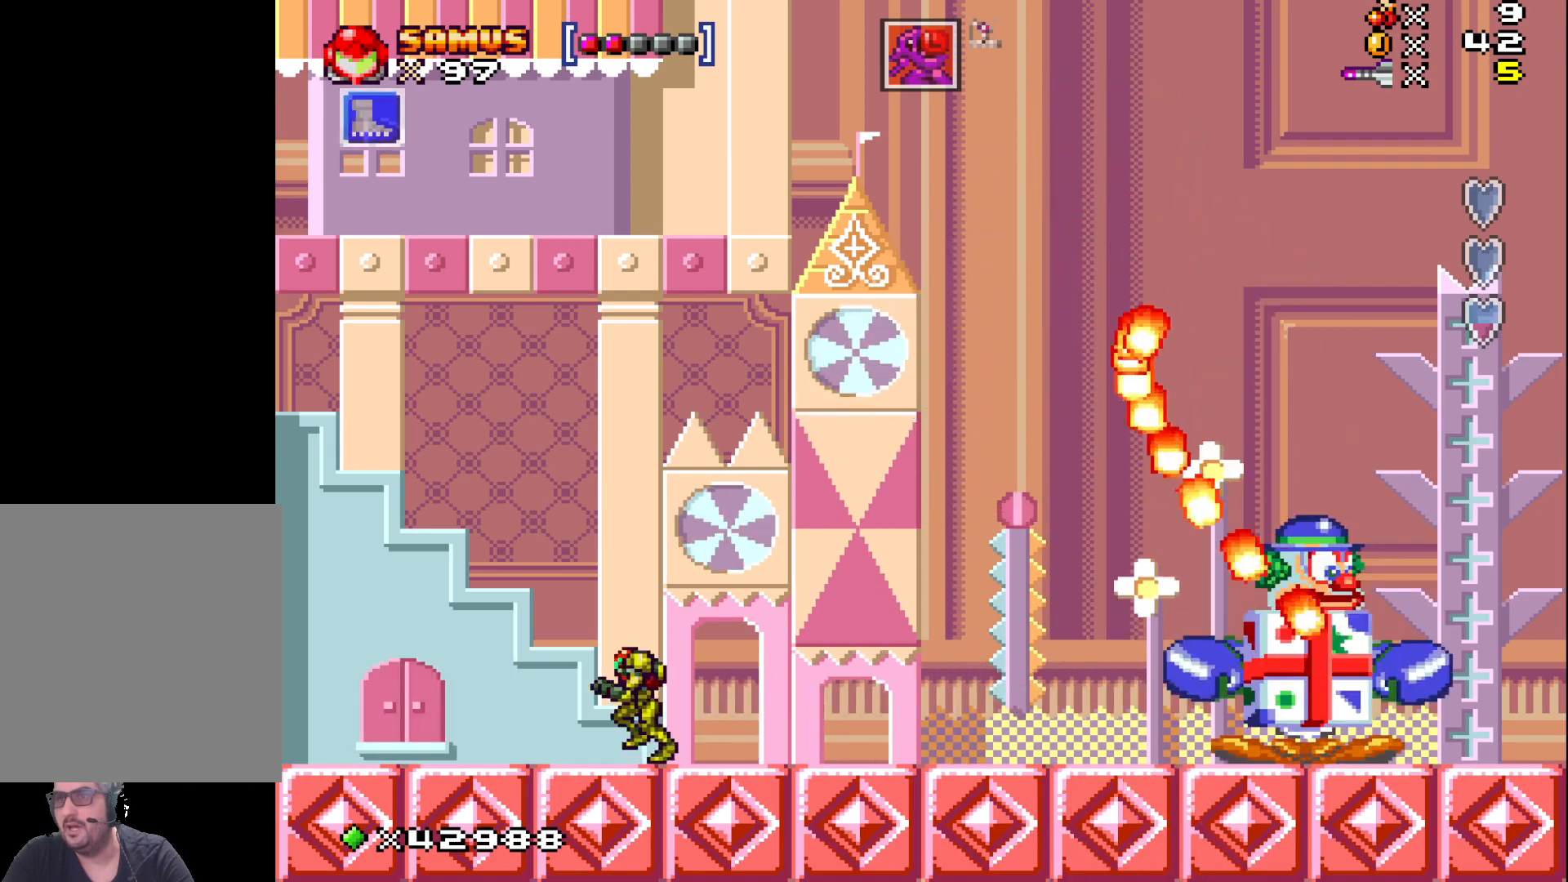
{"buttons": [], "events": [[150, "DPAD_LEFT", "up"], [233, "DPAD_DOWN", "down"], [300, "DPAD_DOWN", "up"], [400, "DPAD_DOWN", "down"], [483, "DPAD_DOWN", "up"]]}
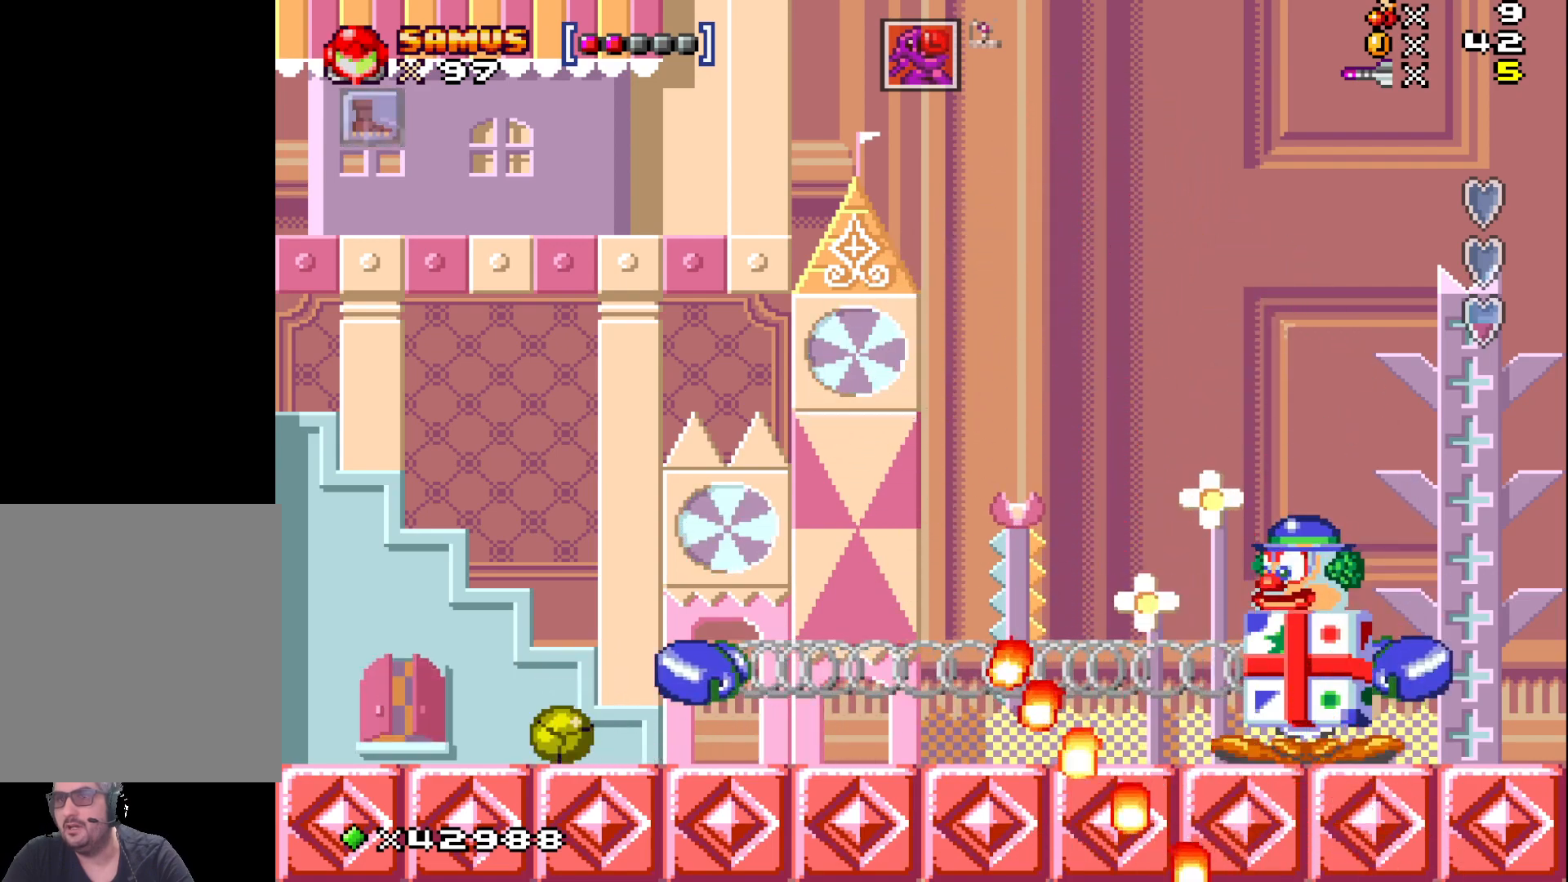
{"buttons": [], "events": []}
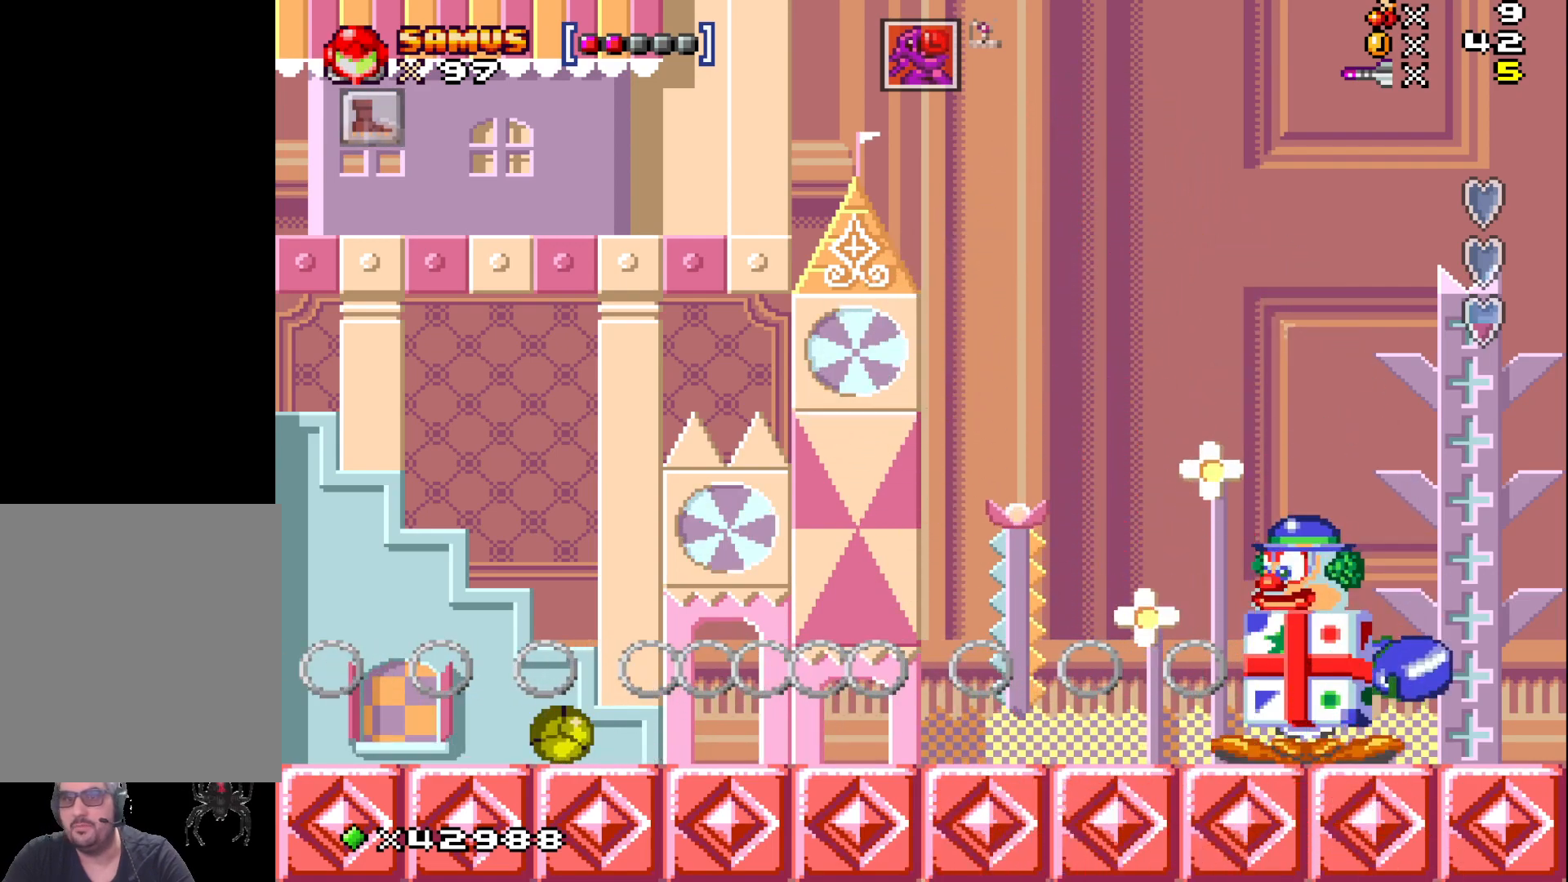
{"buttons": [], "events": [[233, "DPAD_RIGHT", "down"], [317, "DPAD_RIGHT", "up"]]}
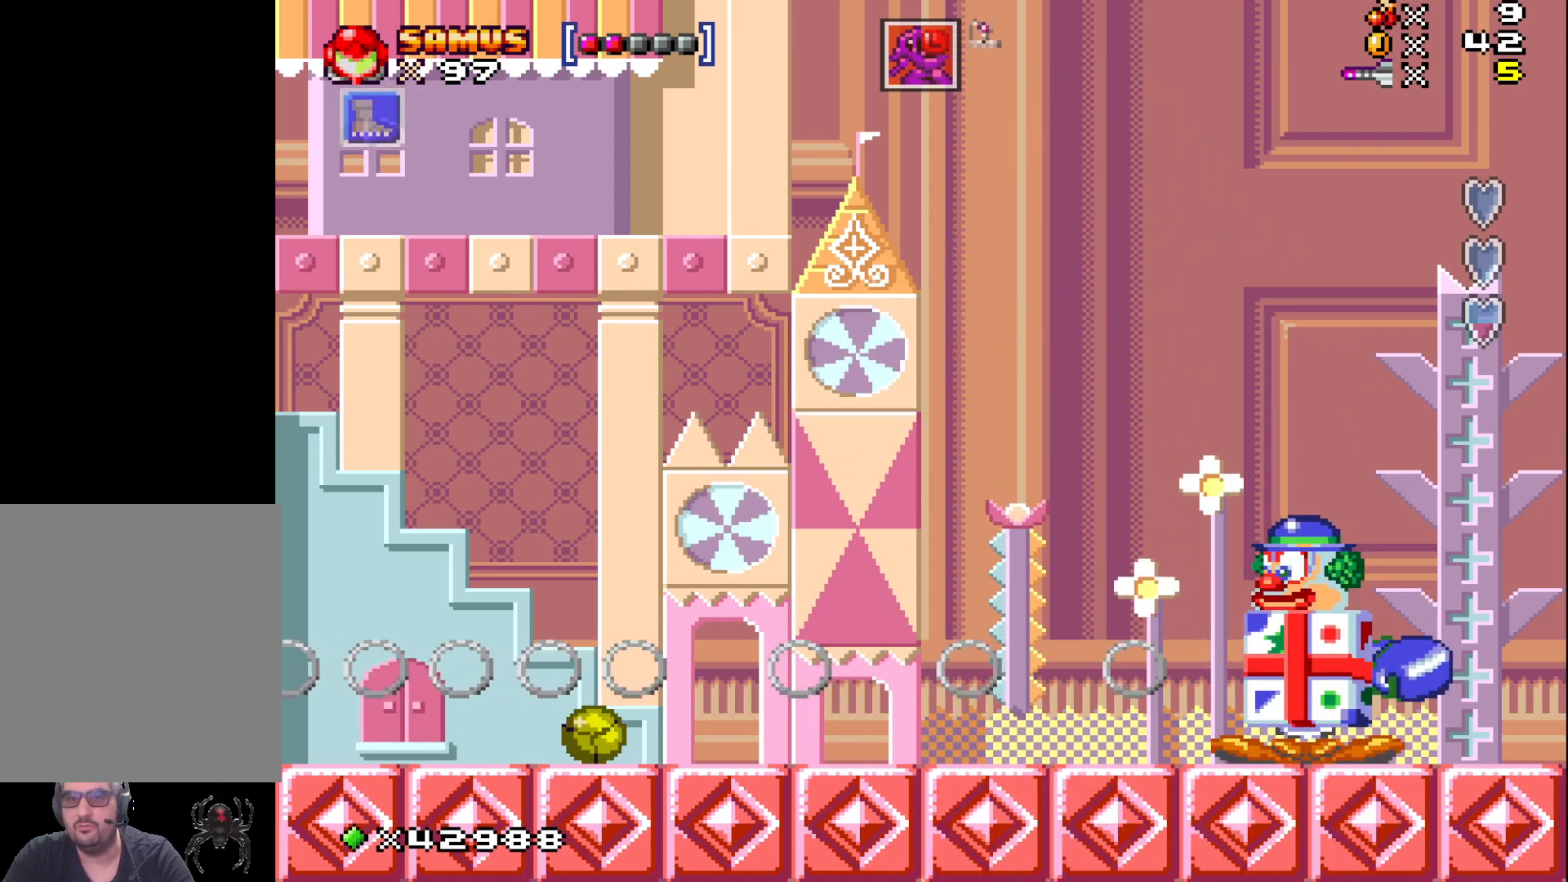
{"buttons": [], "events": []}
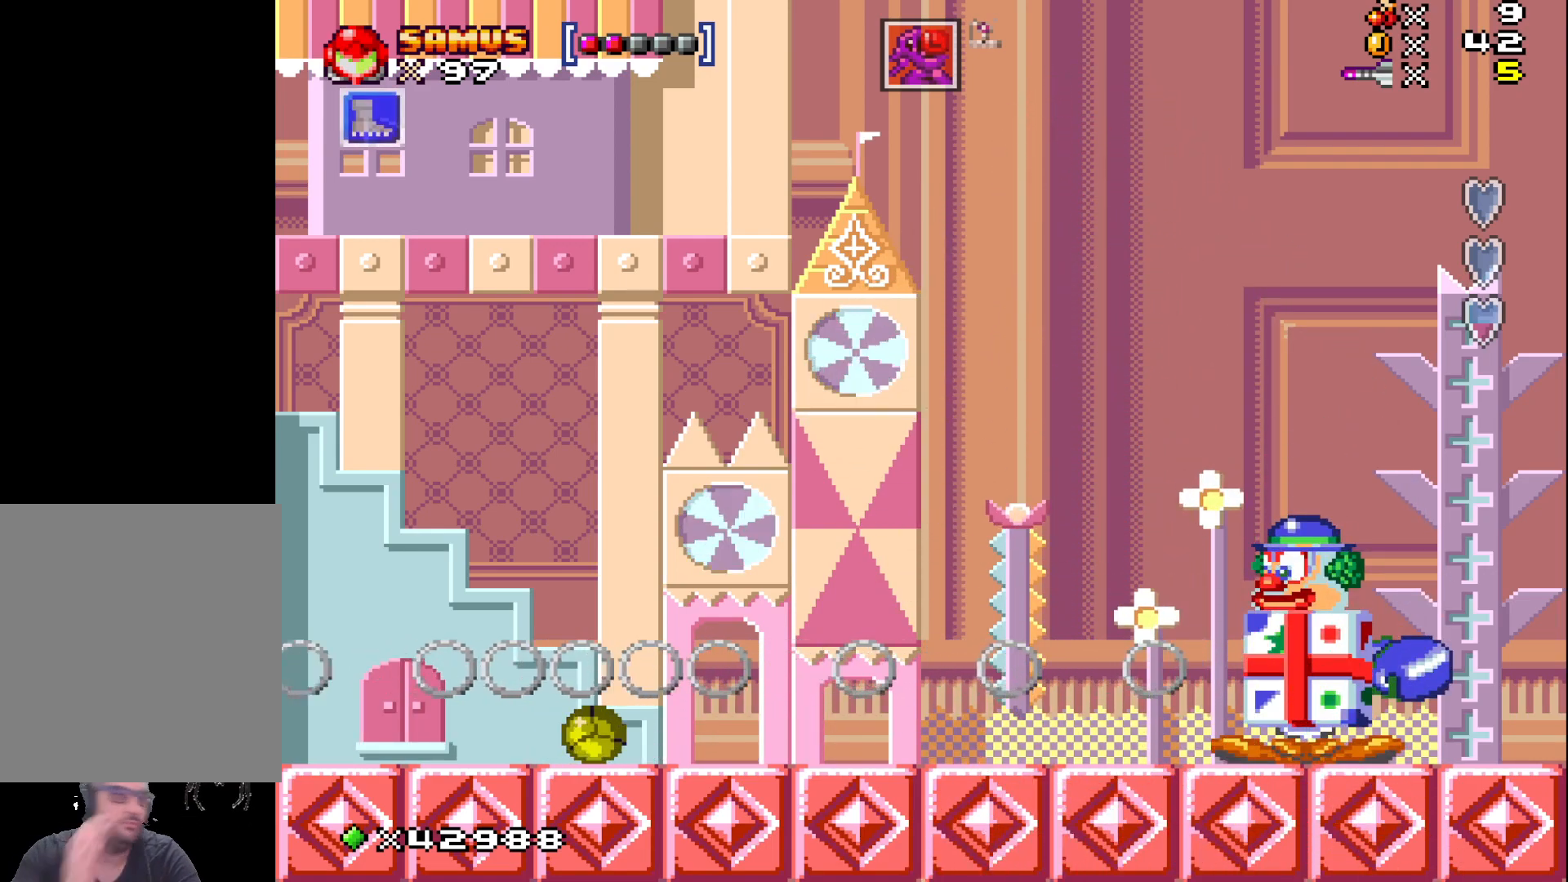
{"buttons": [], "events": []}
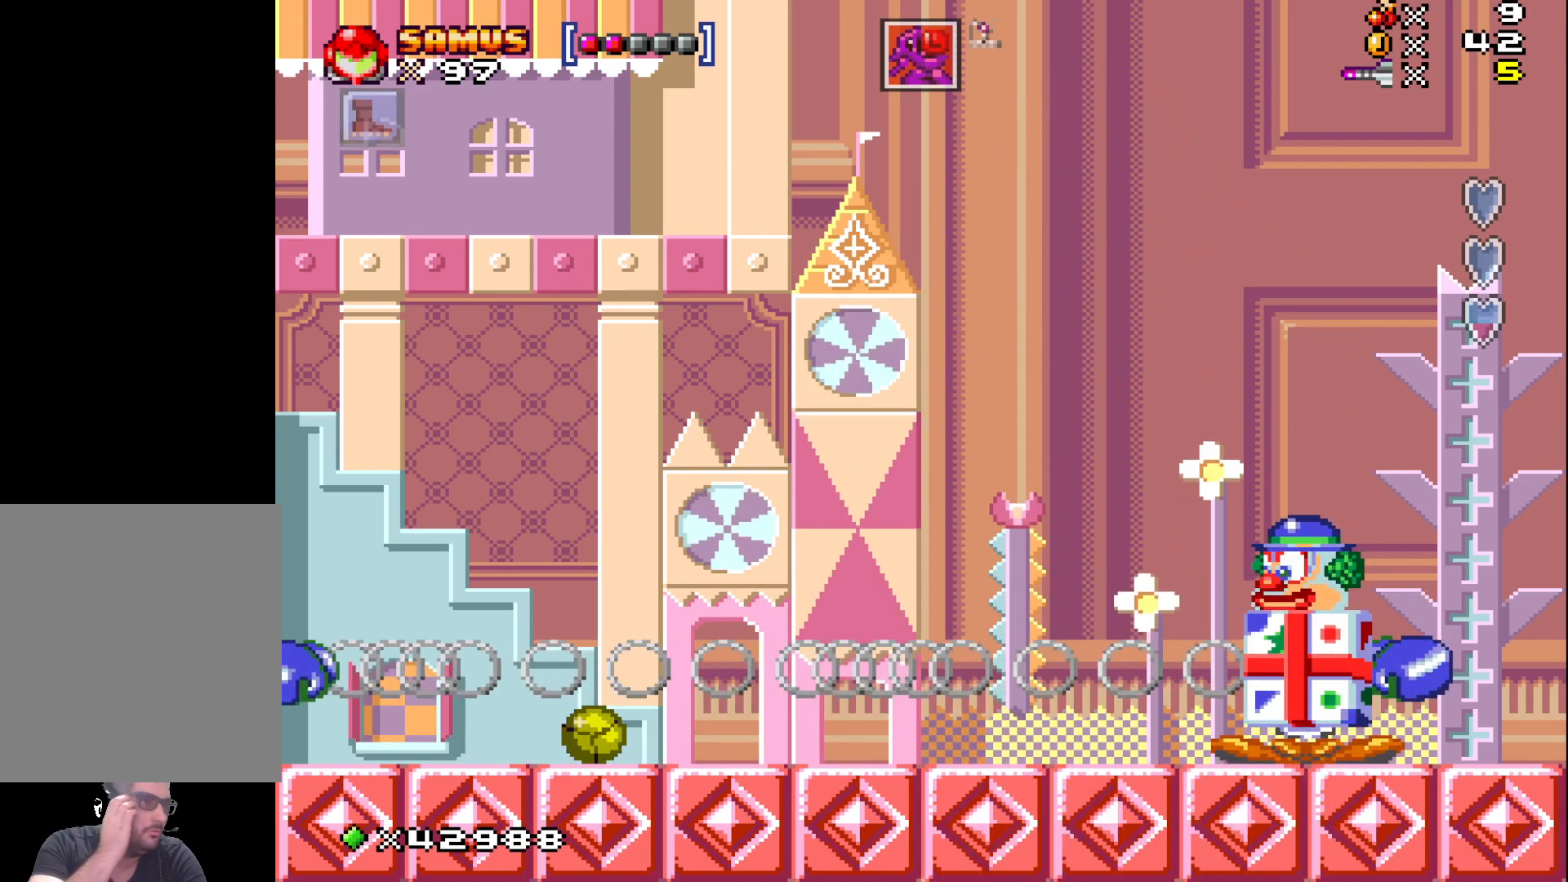
{"buttons": [], "events": []}
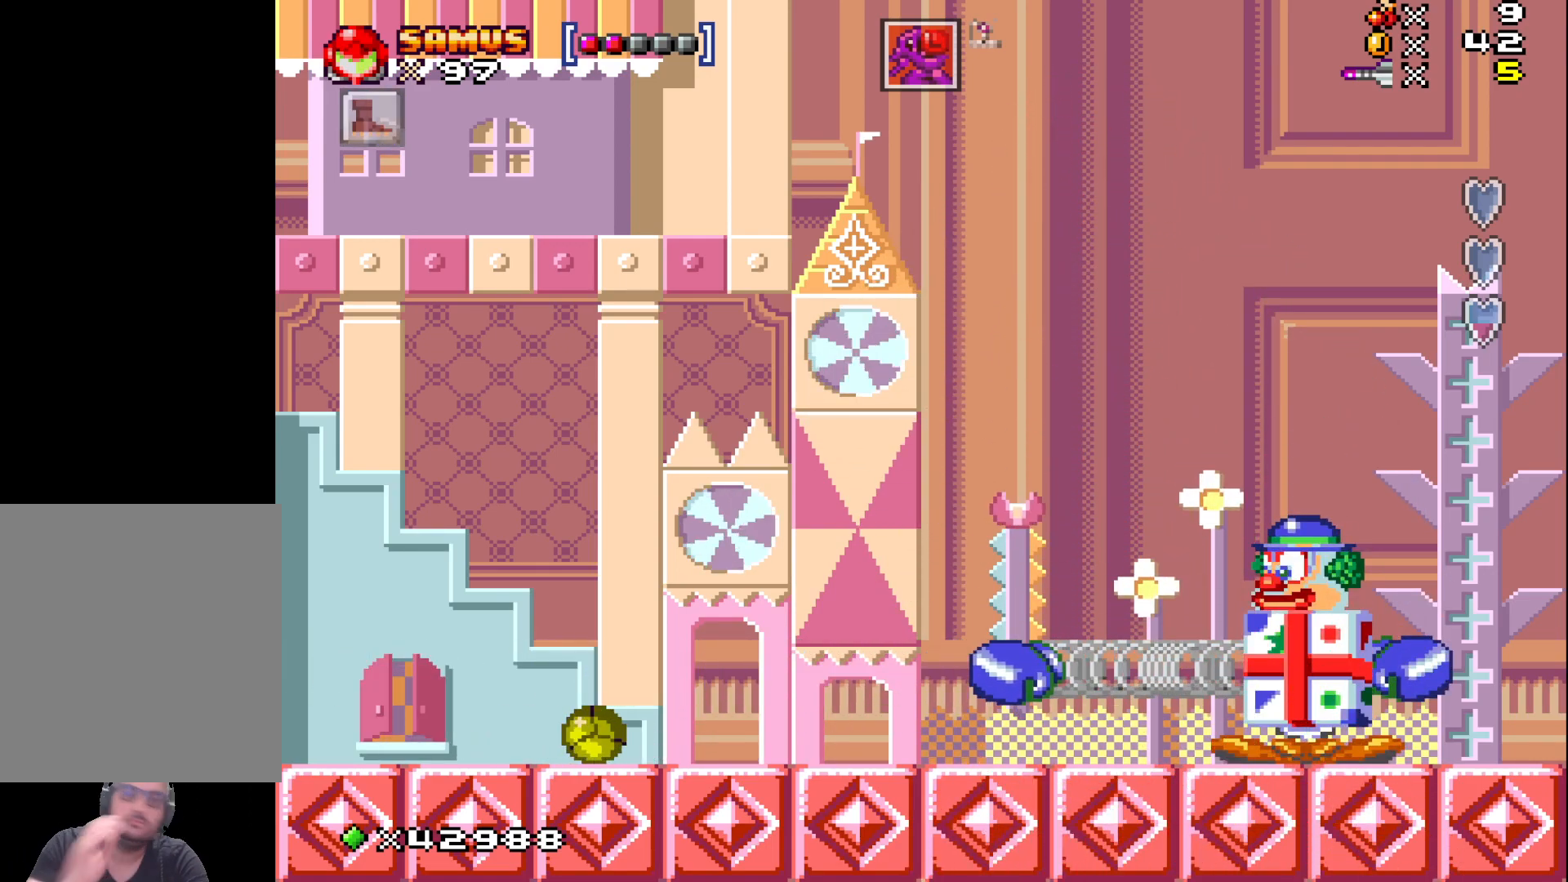
{"buttons": ["DPAD_UP"], "events": [[317, "DPAD_UP", "down"], [400, "DPAD_UP", "up"], [483, "DPAD_UP", "down"]]}
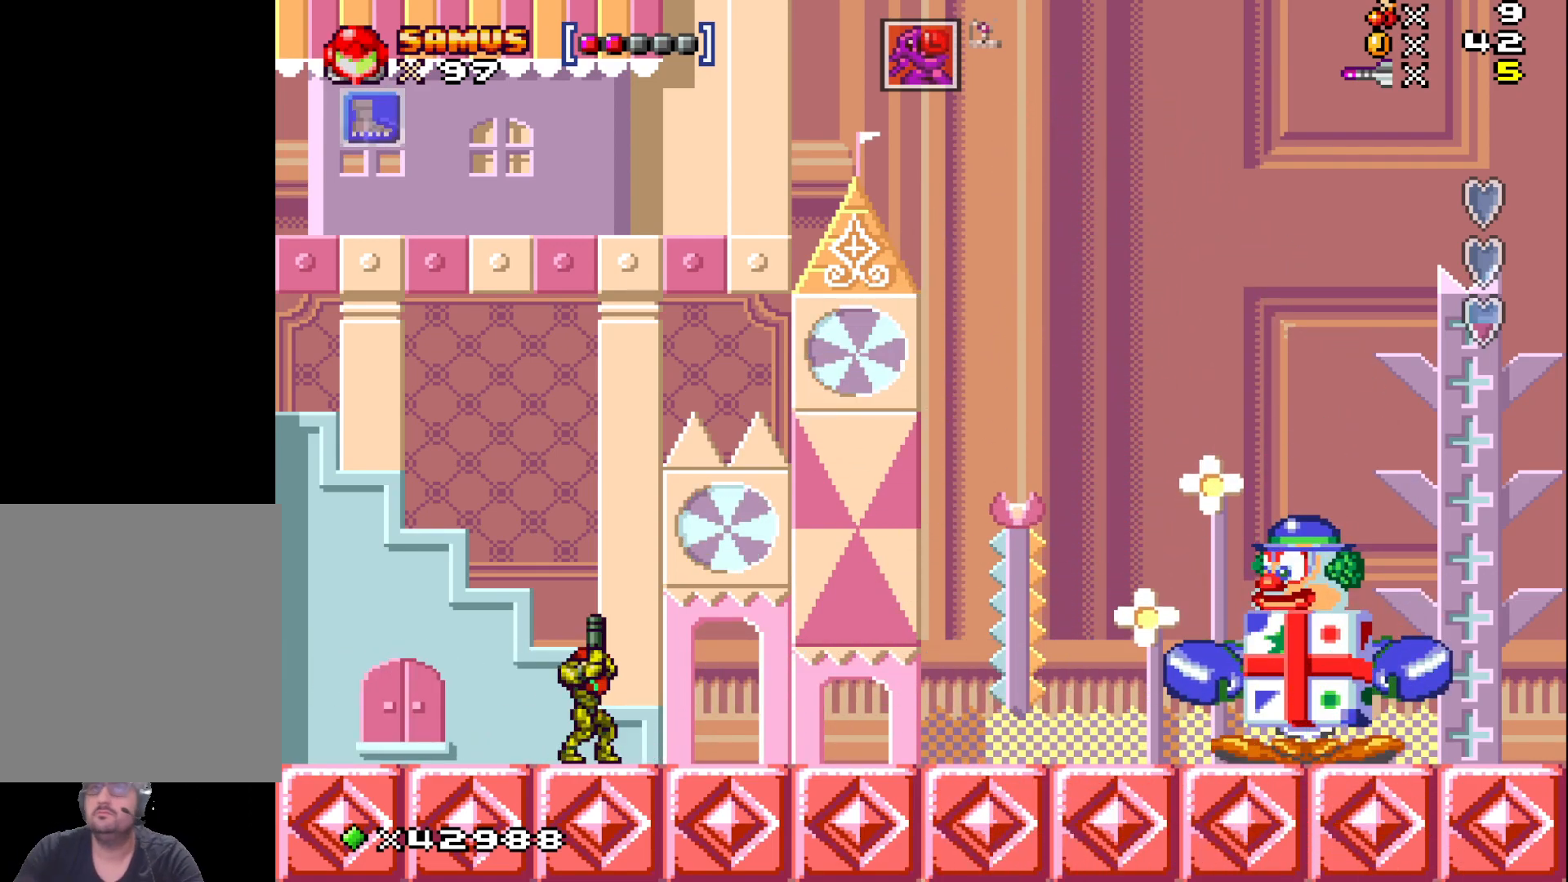
{"buttons": [], "events": [[83, "DPAD_UP", "up"], [267, "DPAD_RIGHT", "down"], [400, "DPAD_RIGHT", "up"]]}